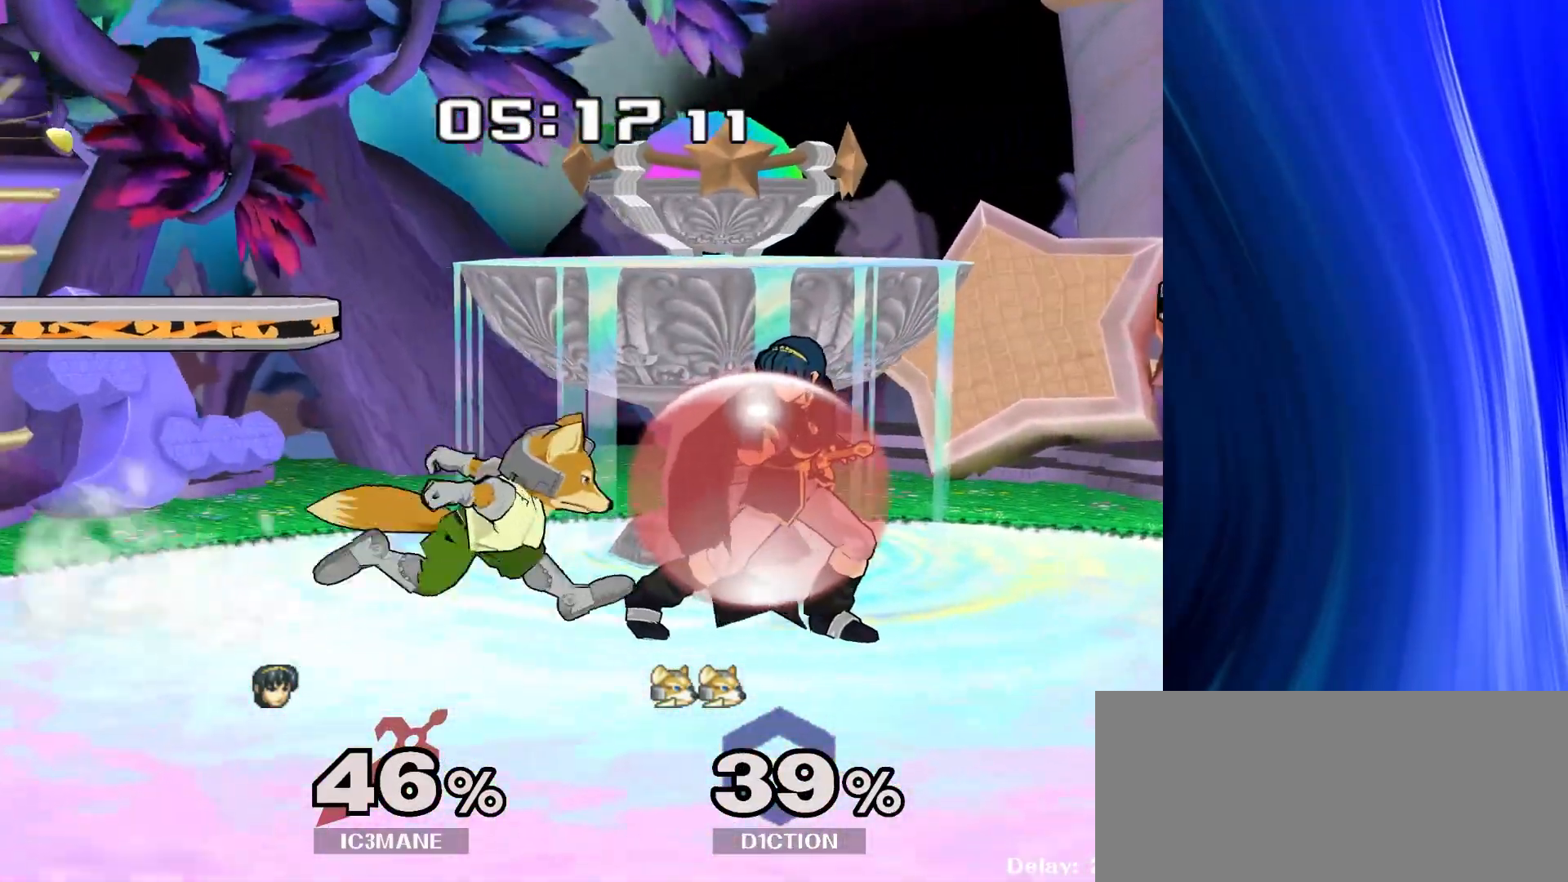
Gameplay with a controller (Nintendo layout); each line is a JSON object with the inputs held at the frame after it (dt_ms = milliseconds from this image to that frame). "events" lists button and stick changes between this image and that frame as [ms after this image, input, new state], when the widget could be followed in between. Not read: L3 R3.
{"dt_ms": 500, "buttons": [], "left_stick": "center", "right_stick": "center", "events": [[483, "R1", "up"]]}
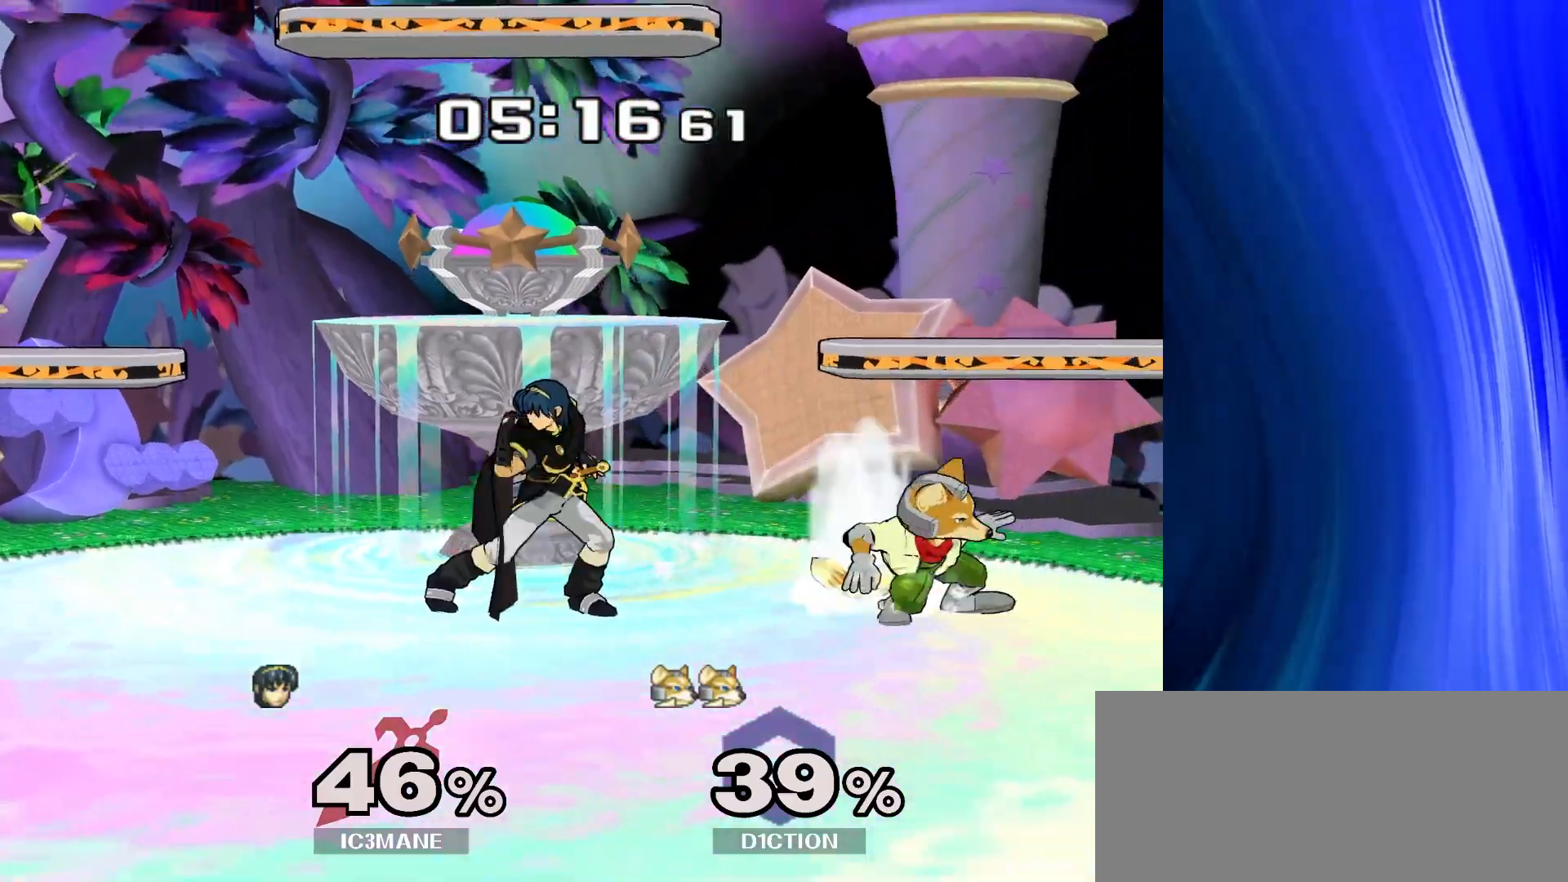
{"dt_ms": 500, "buttons": [], "left_stick": "left", "right_stick": "center", "events": [[67, "left_stick", "down-left"], [100, "Y", "down"], [167, "R1", "down"], [200, "Y", "up"], [217, "left_stick", "center"], [283, "R1", "up"], [400, "left_stick", "left"]]}
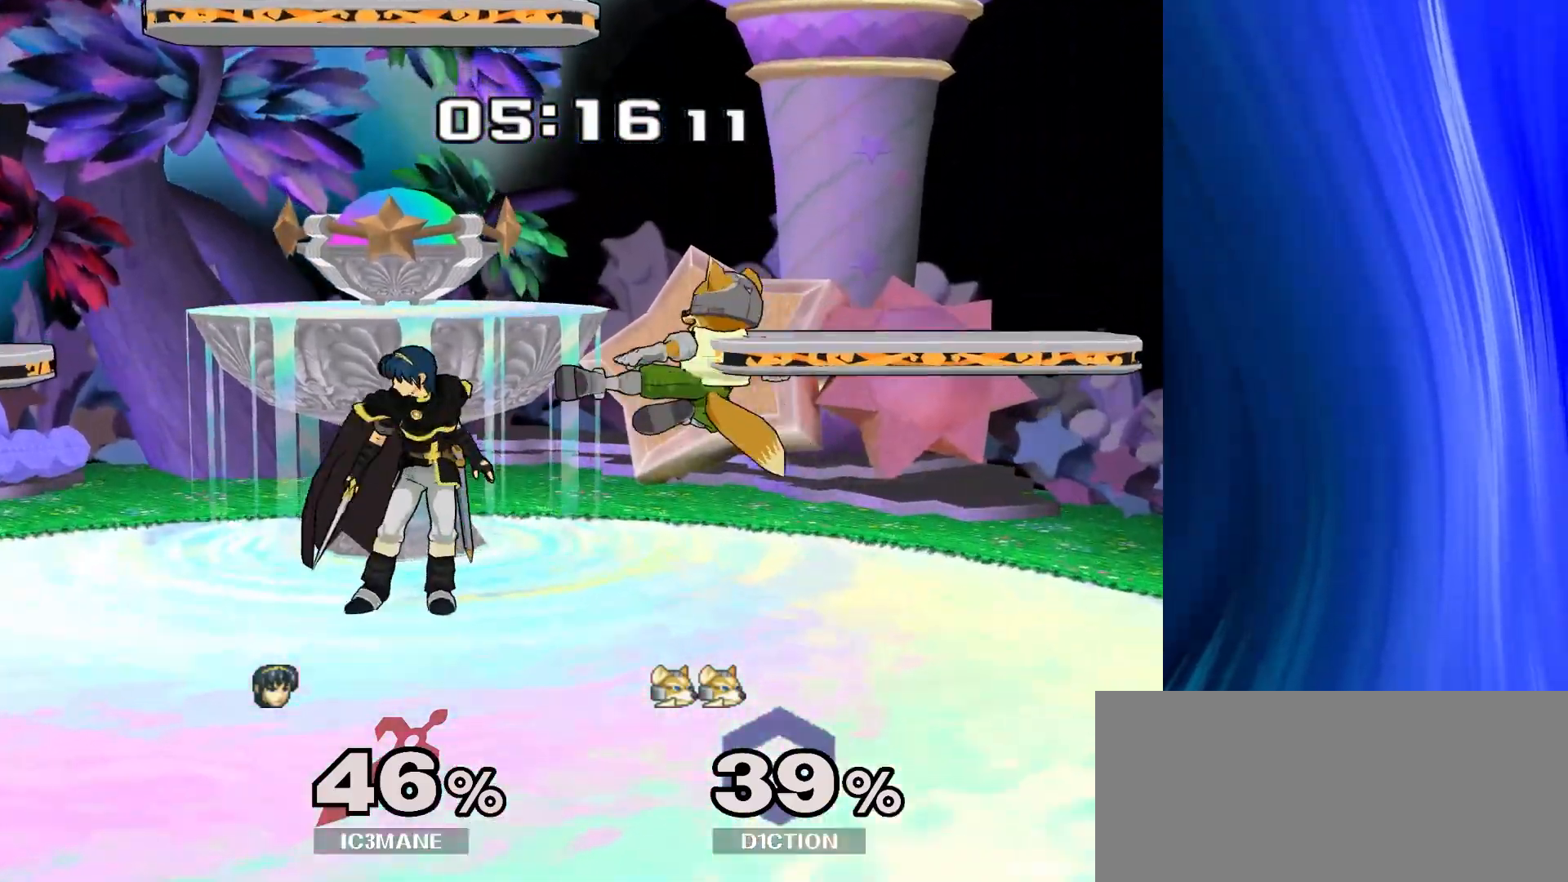
{"dt_ms": 500, "buttons": [], "left_stick": "center", "right_stick": "center", "events": [[33, "left_stick", "center"], [117, "left_stick", "left"], [167, "Y", "down"], [233, "R1", "down"], [267, "Y", "up"], [333, "left_stick", "center"], [350, "R1", "up"]]}
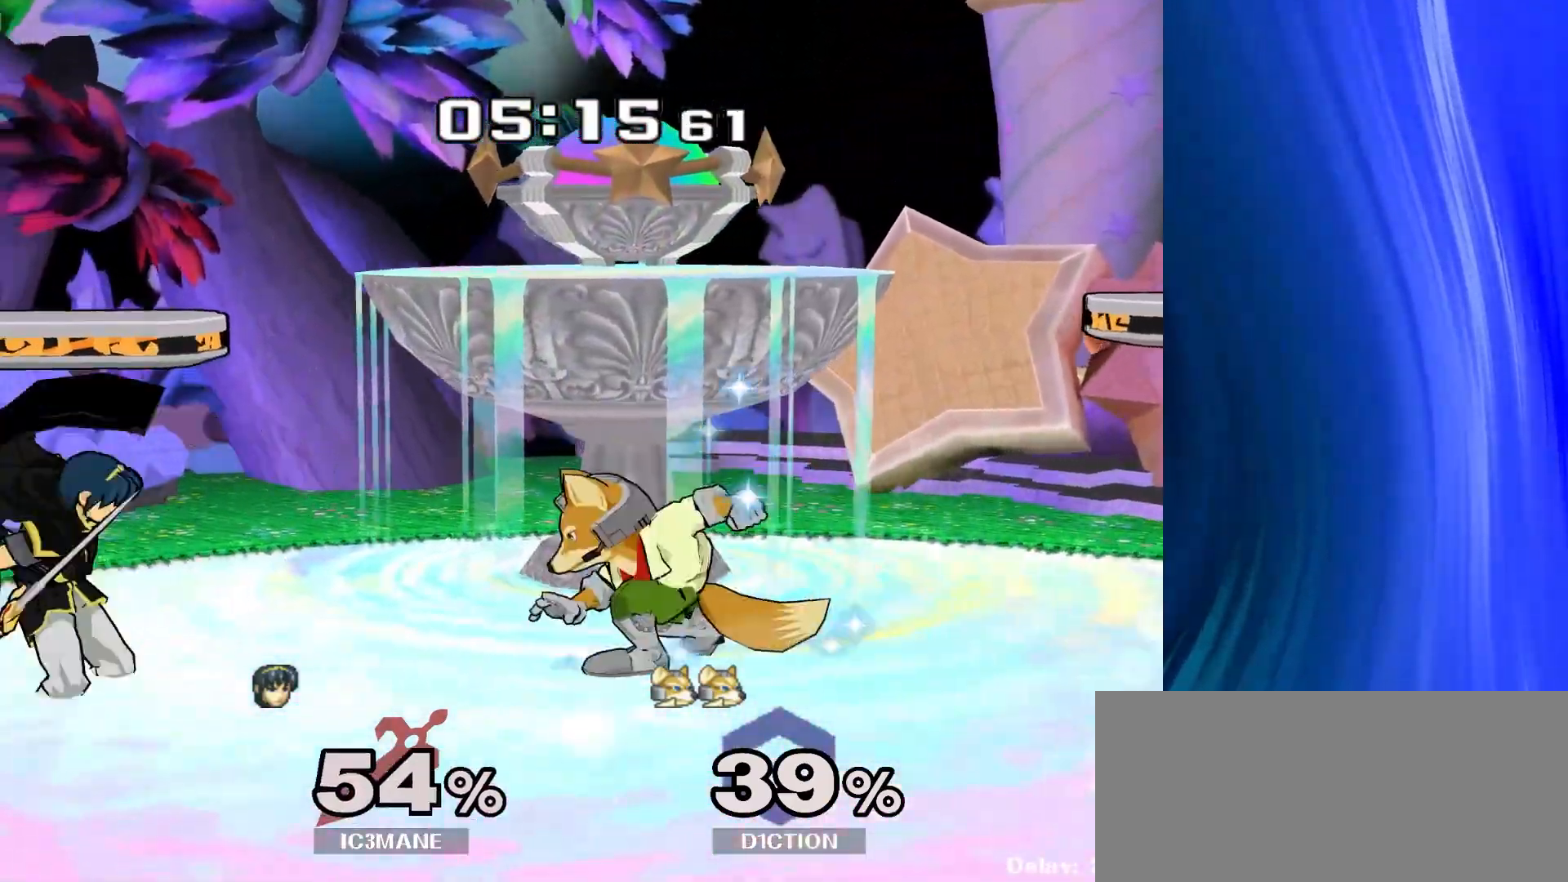
{"dt_ms": 500, "buttons": [], "left_stick": "down", "right_stick": "right", "events": [[100, "left_stick", "left"], [133, "Y", "down"], [167, "Y", "up"], [433, "left_stick", "center"], [450, "right_stick", "right"], [500, "left_stick", "down"]]}
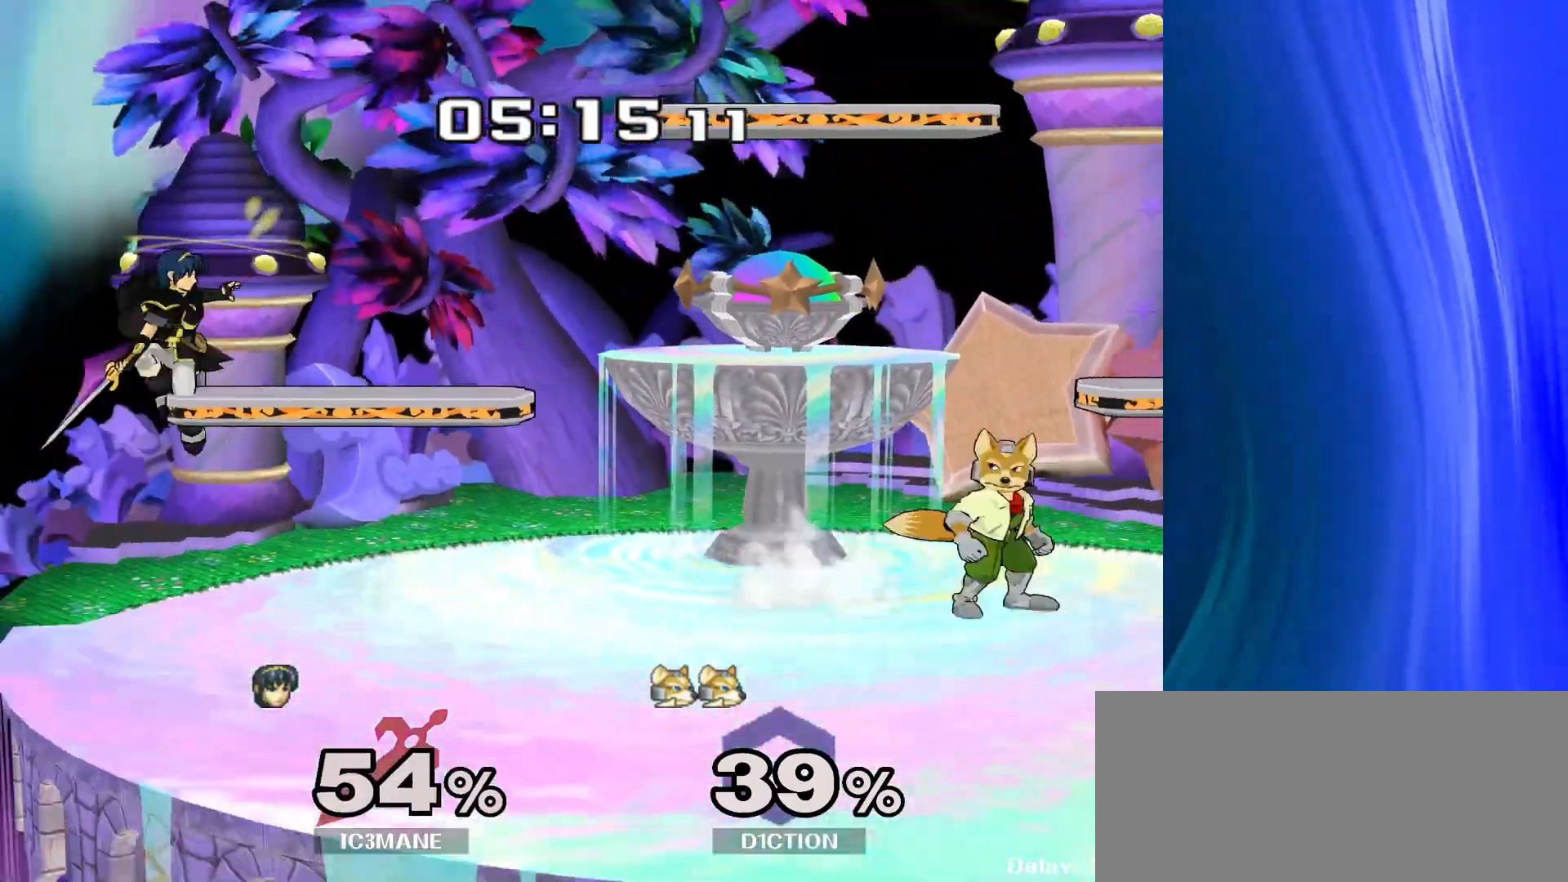
{"dt_ms": 500, "buttons": [], "left_stick": "right", "right_stick": "center", "events": [[50, "R1", "down"], [50, "right_stick", "center"], [150, "left_stick", "center"], [167, "R1", "up"], [483, "left_stick", "right"]]}
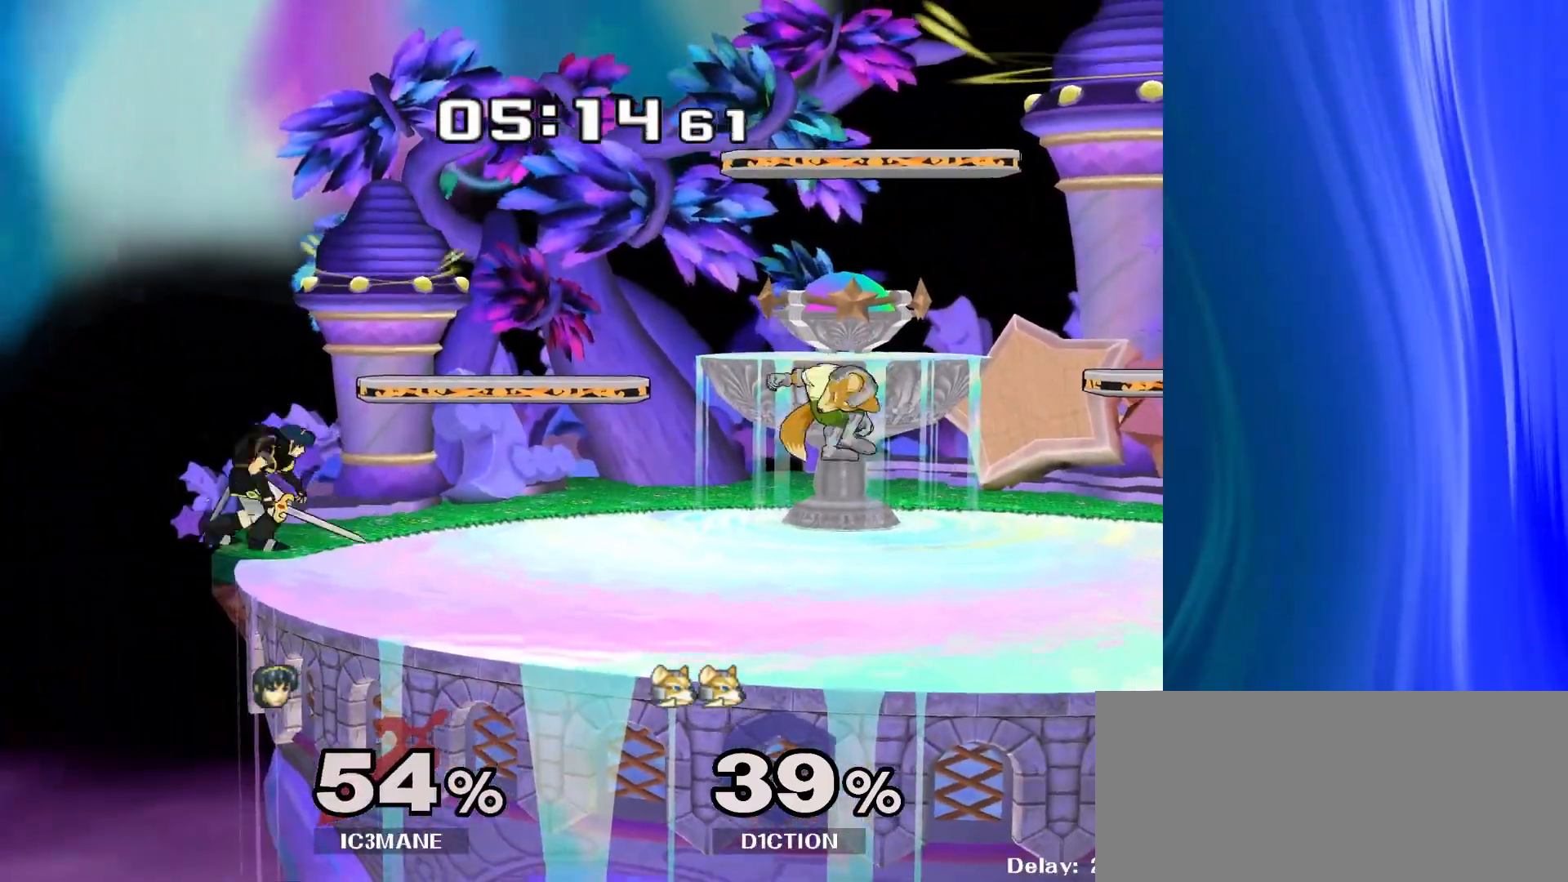
{"dt_ms": 500, "buttons": [], "left_stick": "right", "right_stick": "center", "events": [[350, "B", "down"], [367, "right_stick", "down-right"], [417, "right_stick", "center"], [450, "B", "up"]]}
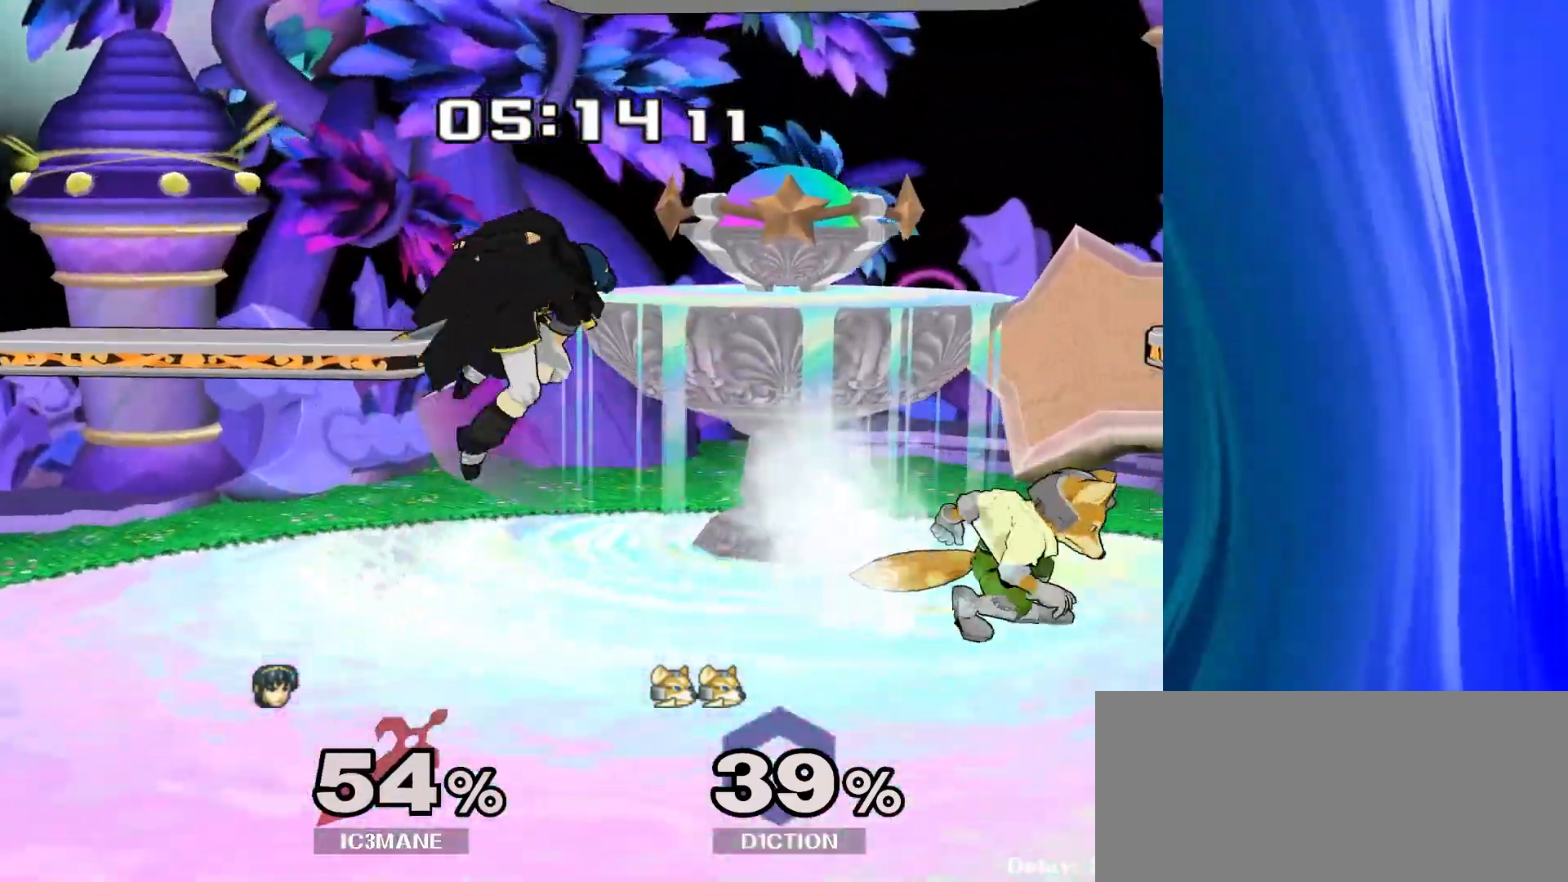
{"dt_ms": 500, "buttons": [], "left_stick": "right", "right_stick": "center"}
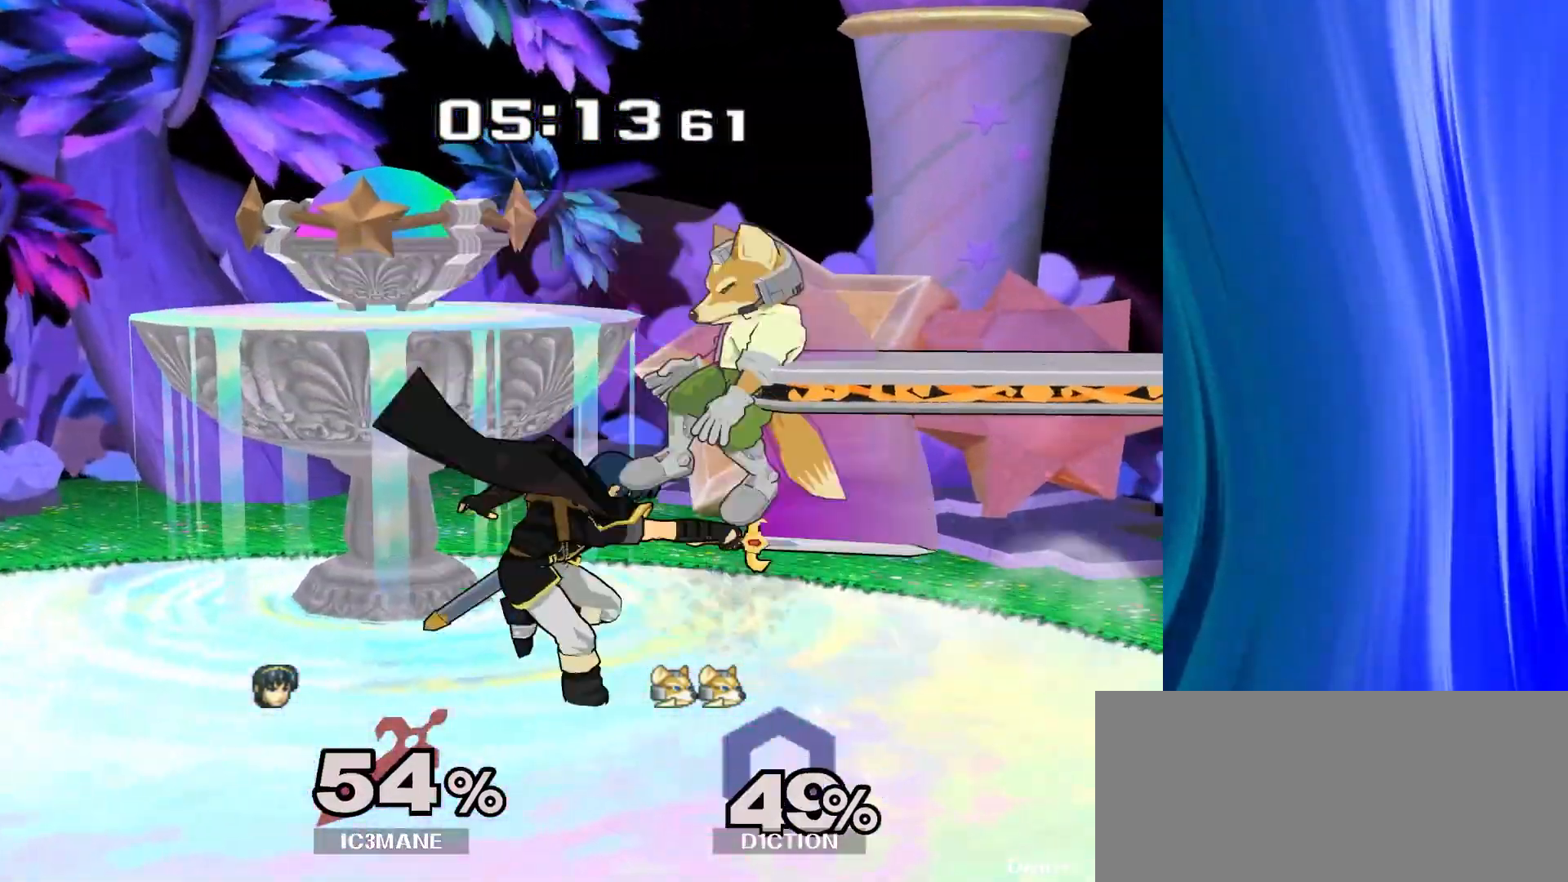
{"dt_ms": 500, "buttons": ["A"], "left_stick": "down", "right_stick": "center", "events": [[50, "left_stick", "down"], [317, "A", "down"]]}
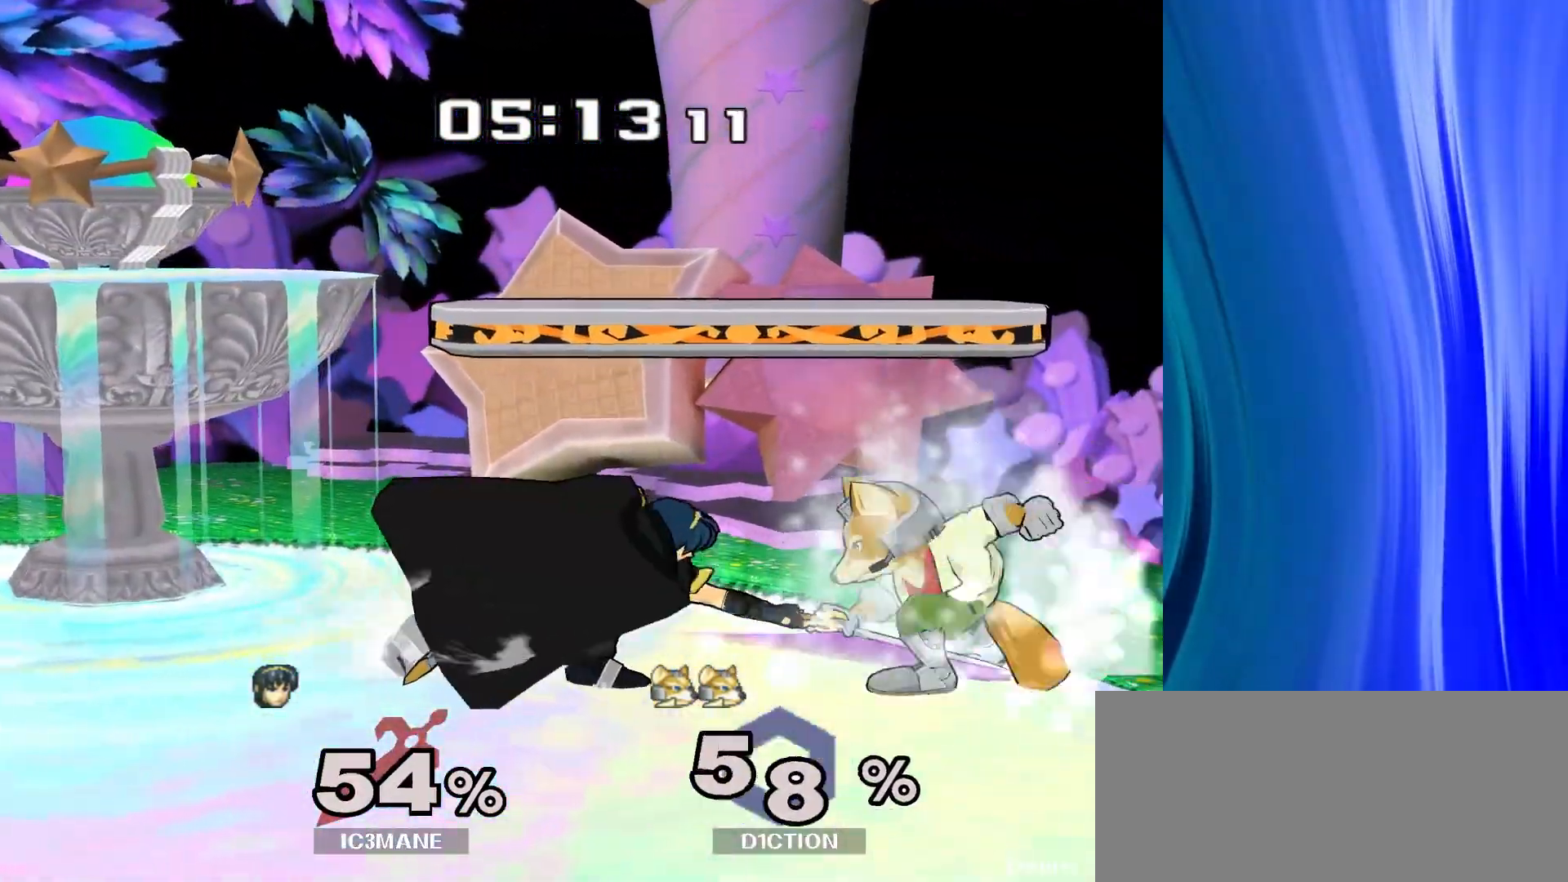
{"dt_ms": 500, "buttons": ["A"], "left_stick": "right", "right_stick": "center", "events": [[67, "A", "up"], [67, "left_stick", "center"], [183, "left_stick", "right"], [267, "A", "down"], [417, "A", "up"], [500, "A", "down"]]}
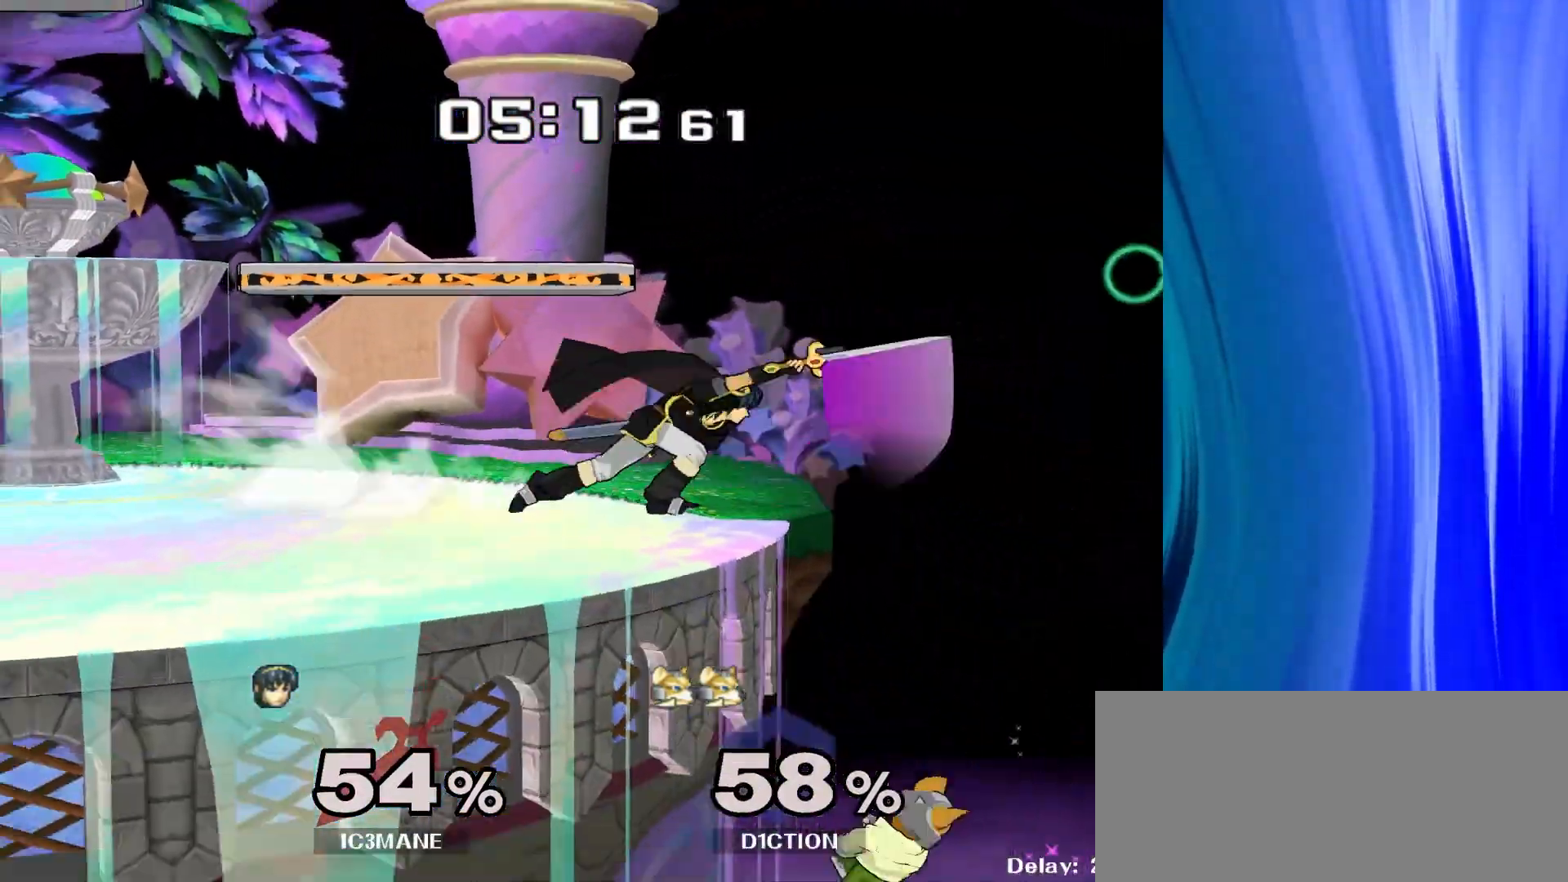
{"dt_ms": 1000, "buttons": [], "left_stick": "left", "right_stick": "center"}
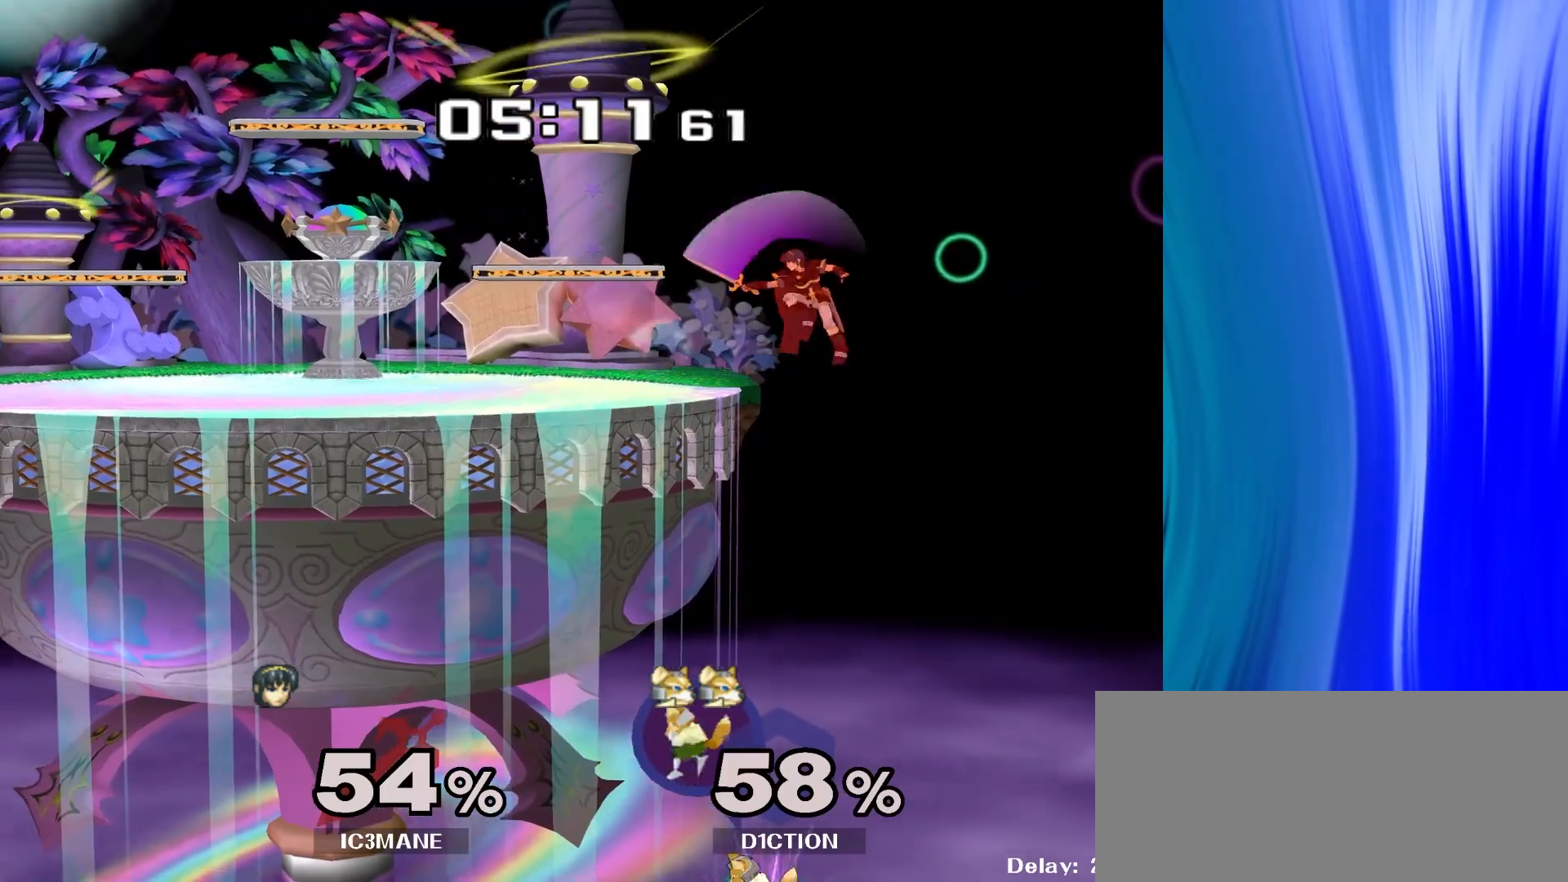
{"dt_ms": 500, "buttons": [], "left_stick": "left", "right_stick": "center", "events": []}
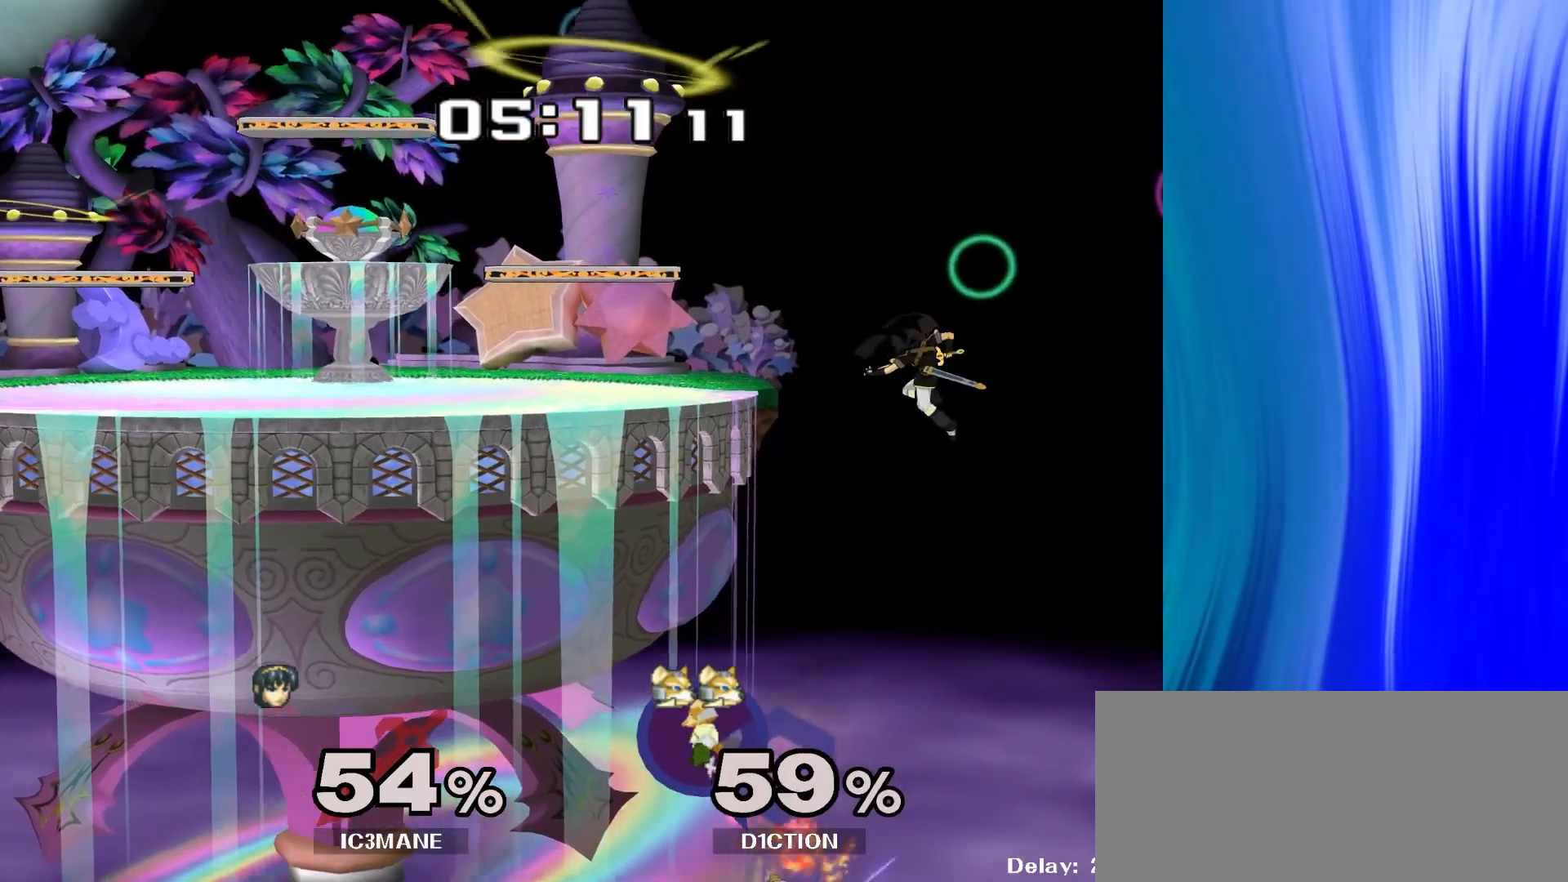
{"dt_ms": 500, "buttons": [], "left_stick": "center", "right_stick": "center", "events": [[150, "Y", "down"], [217, "Y", "up"], [317, "left_stick", "up"], [367, "left_stick", "center"]]}
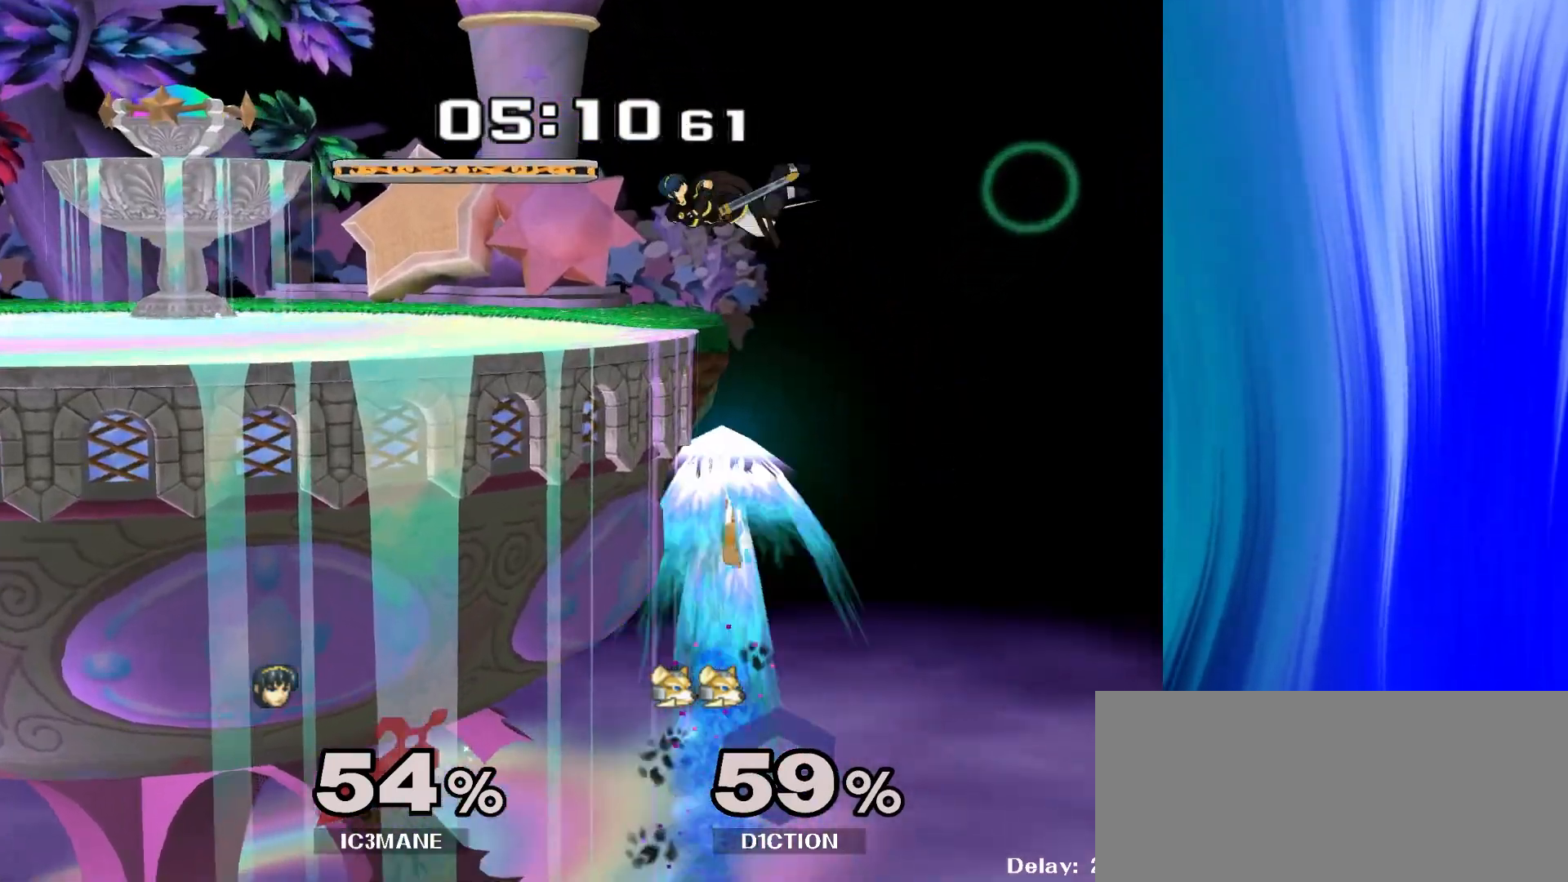
{"dt_ms": 500, "buttons": [], "left_stick": "left", "right_stick": "center", "events": [[17, "left_stick", "down"], [150, "left_stick", "left"]]}
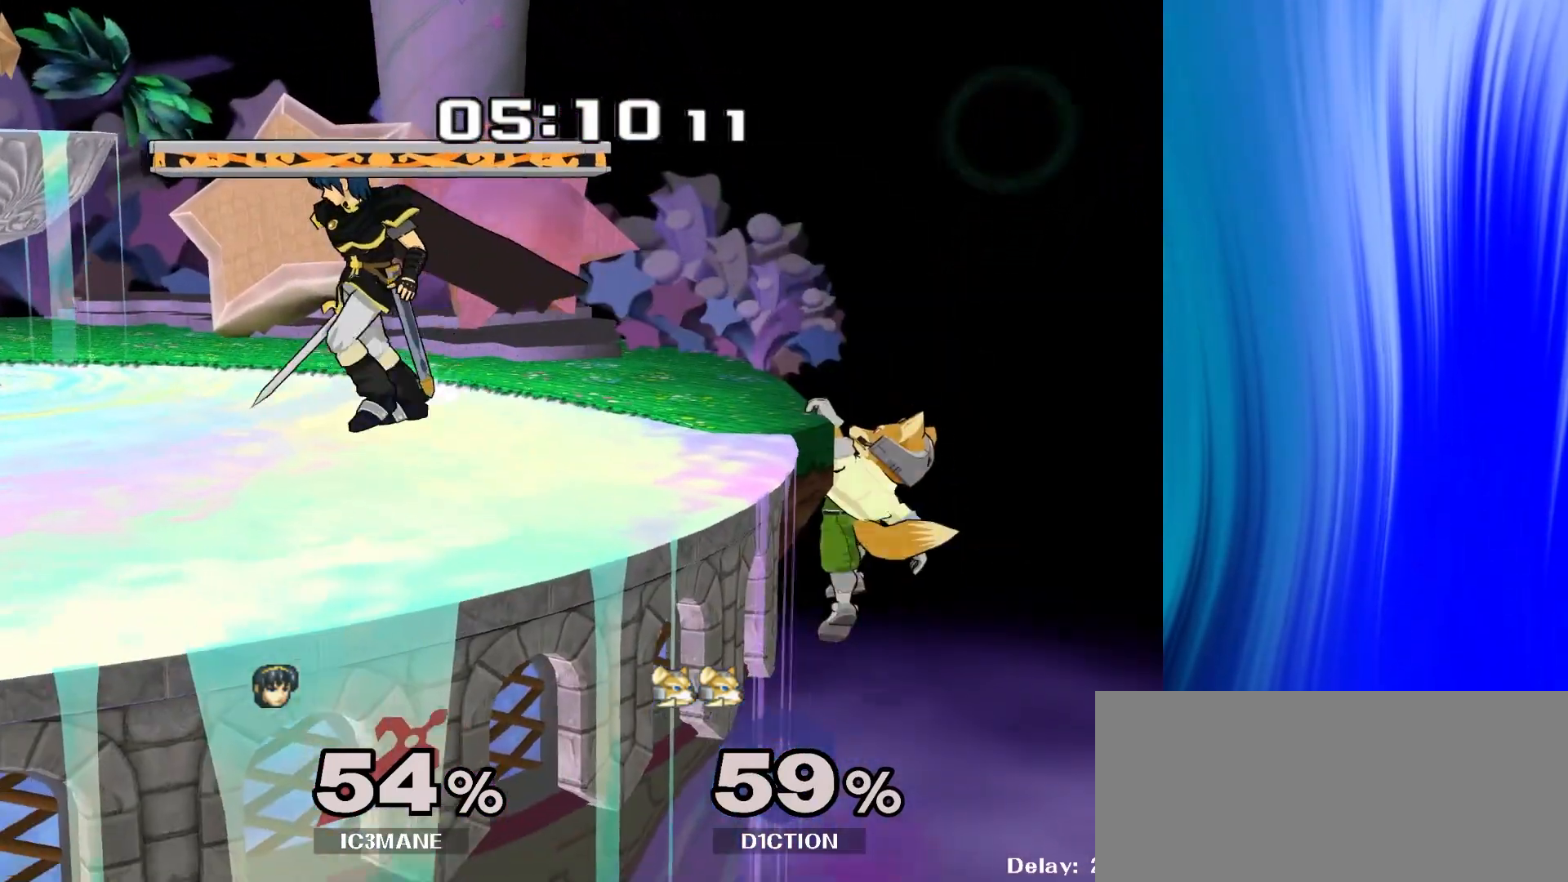
{"dt_ms": 500, "buttons": [], "left_stick": "center", "right_stick": "center", "events": [[117, "left_stick", "down-right"], [183, "Y", "down"], [267, "R1", "down"], [283, "Y", "up"], [317, "left_stick", "center"], [367, "R1", "up"]]}
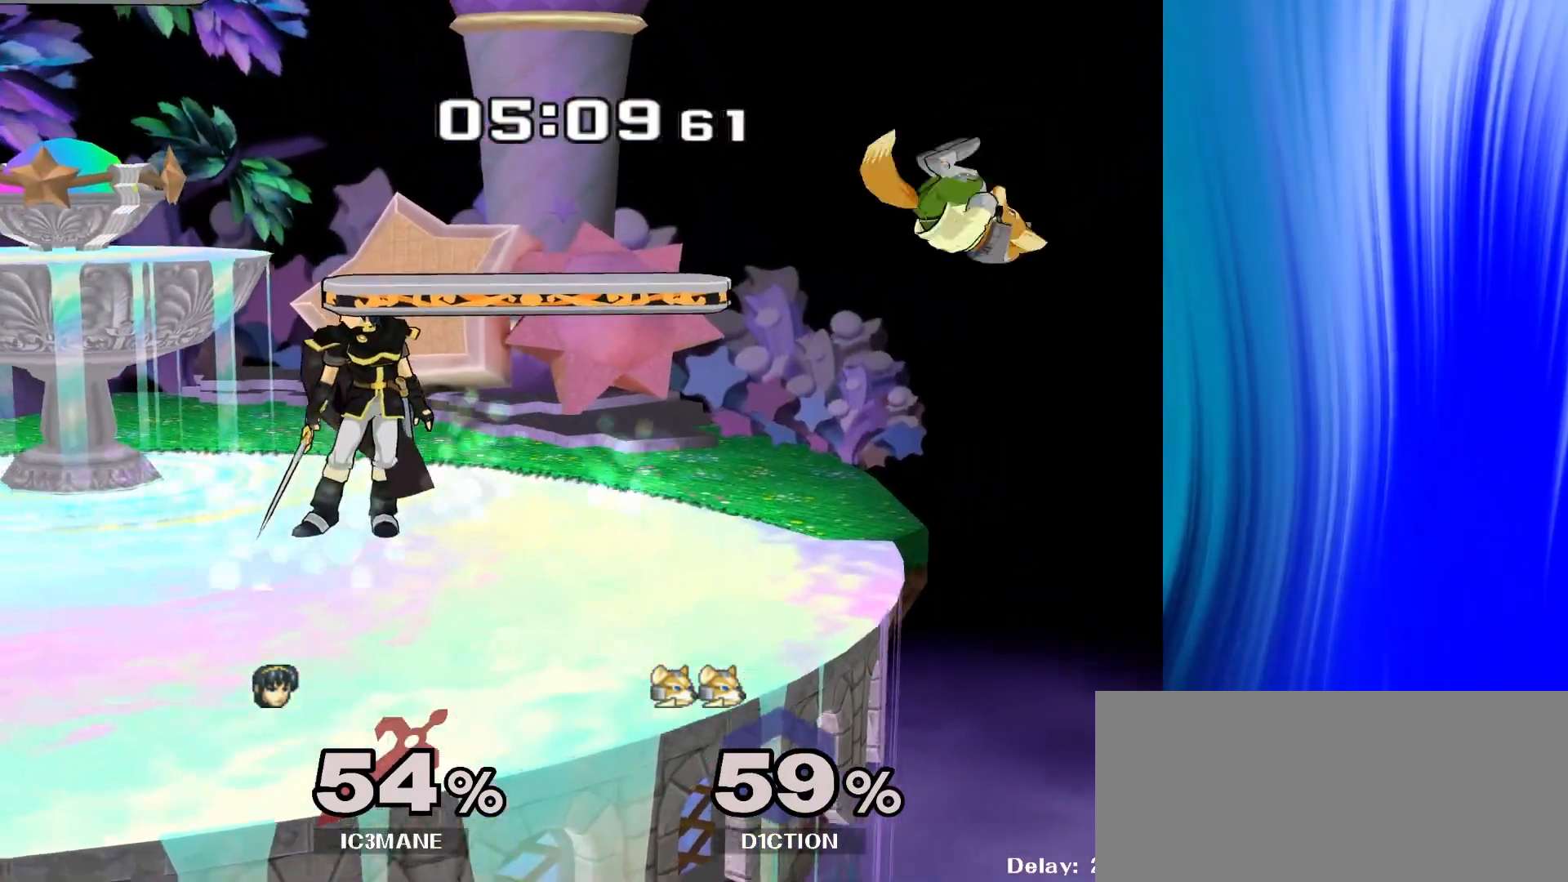
{"dt_ms": 500, "buttons": [], "left_stick": "center", "right_stick": "center", "events": [[283, "right_stick", "down-right"], [400, "right_stick", "center"]]}
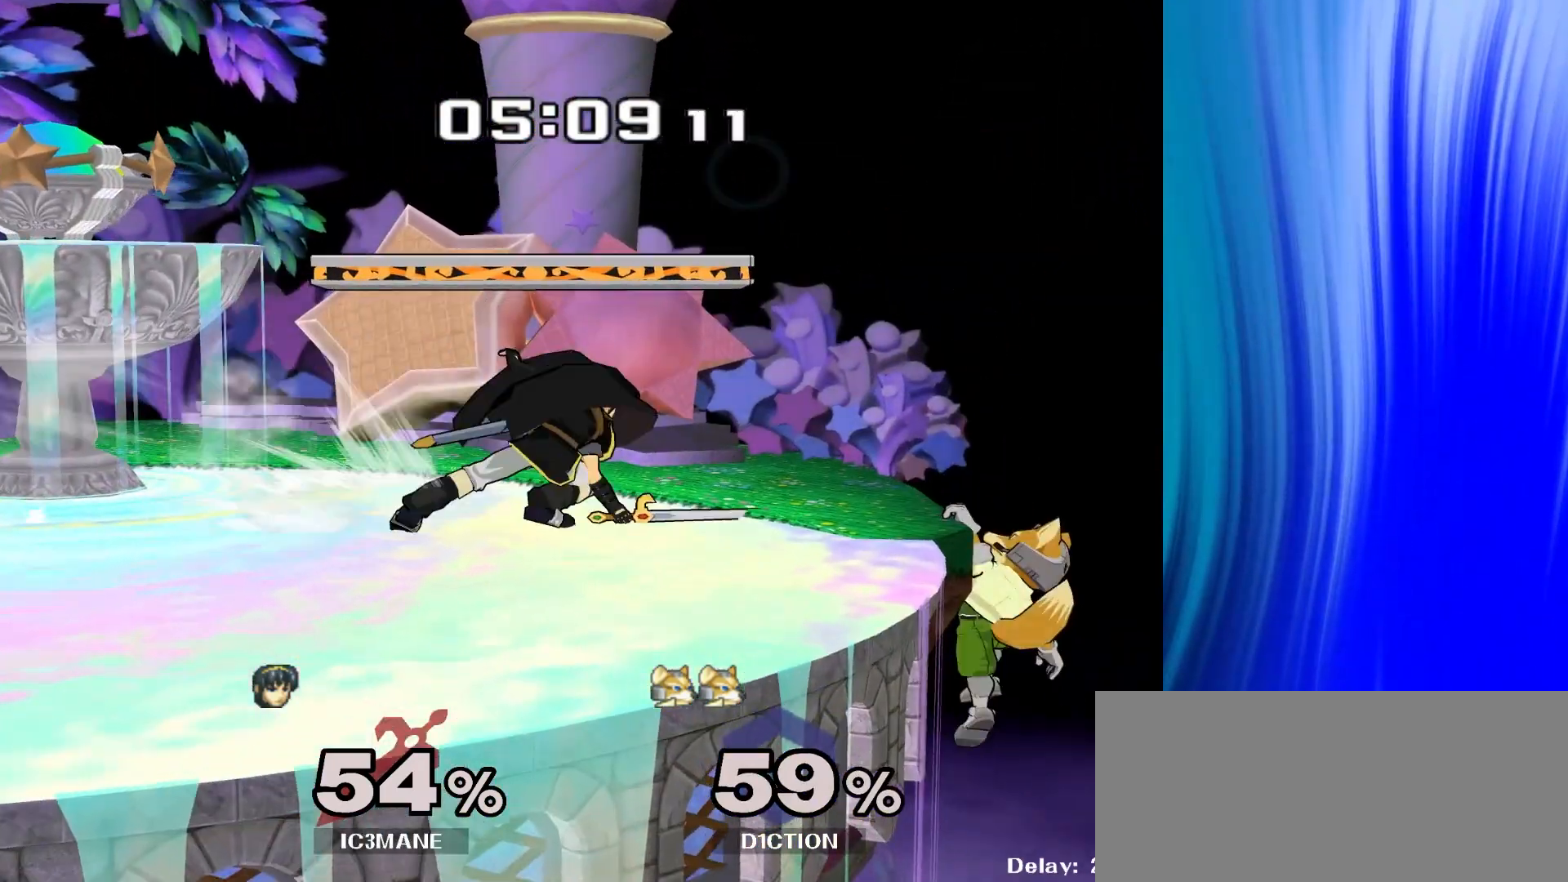
{"dt_ms": 500, "buttons": [], "left_stick": "center", "right_stick": "center", "events": []}
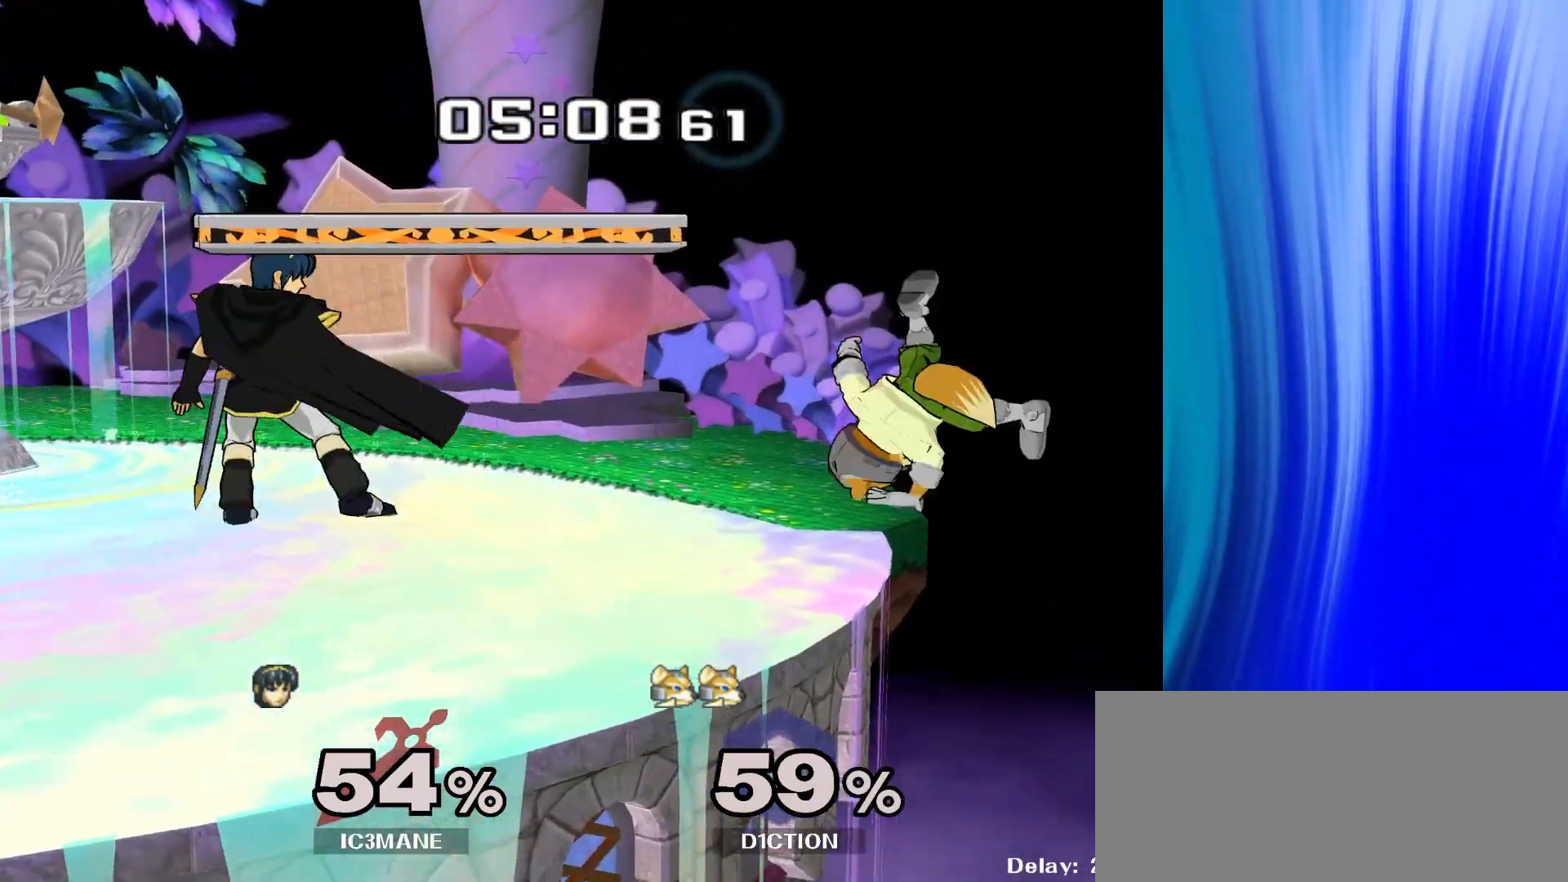
{"dt_ms": 500, "buttons": ["A"], "left_stick": "right", "right_stick": "center", "events": [[250, "A", "down"], [250, "left_stick", "right"]]}
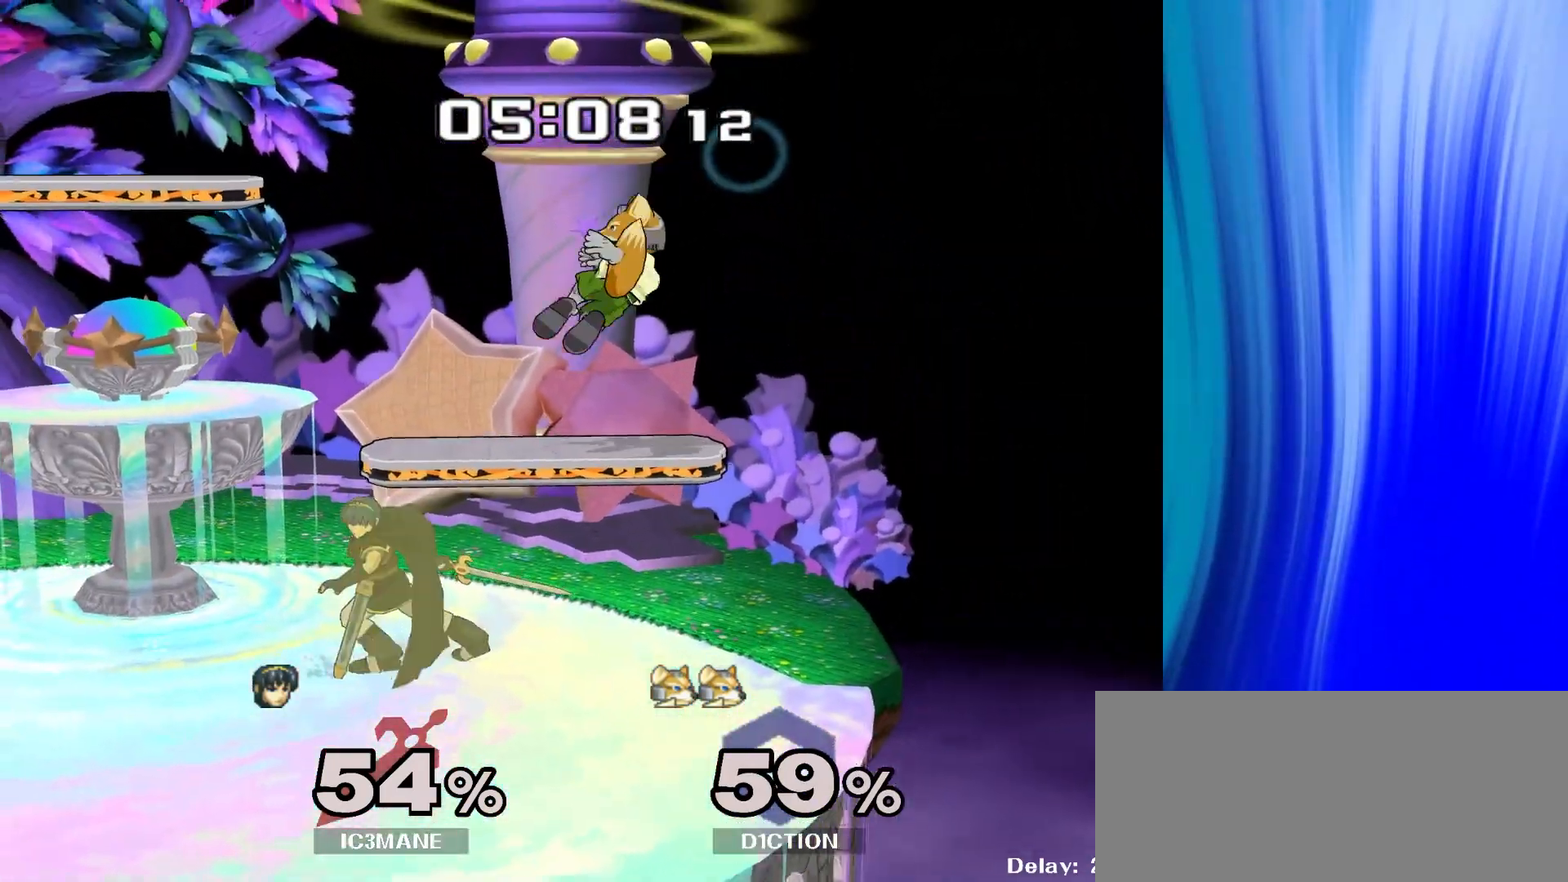
{"dt_ms": 500, "buttons": [], "left_stick": "right", "right_stick": "center"}
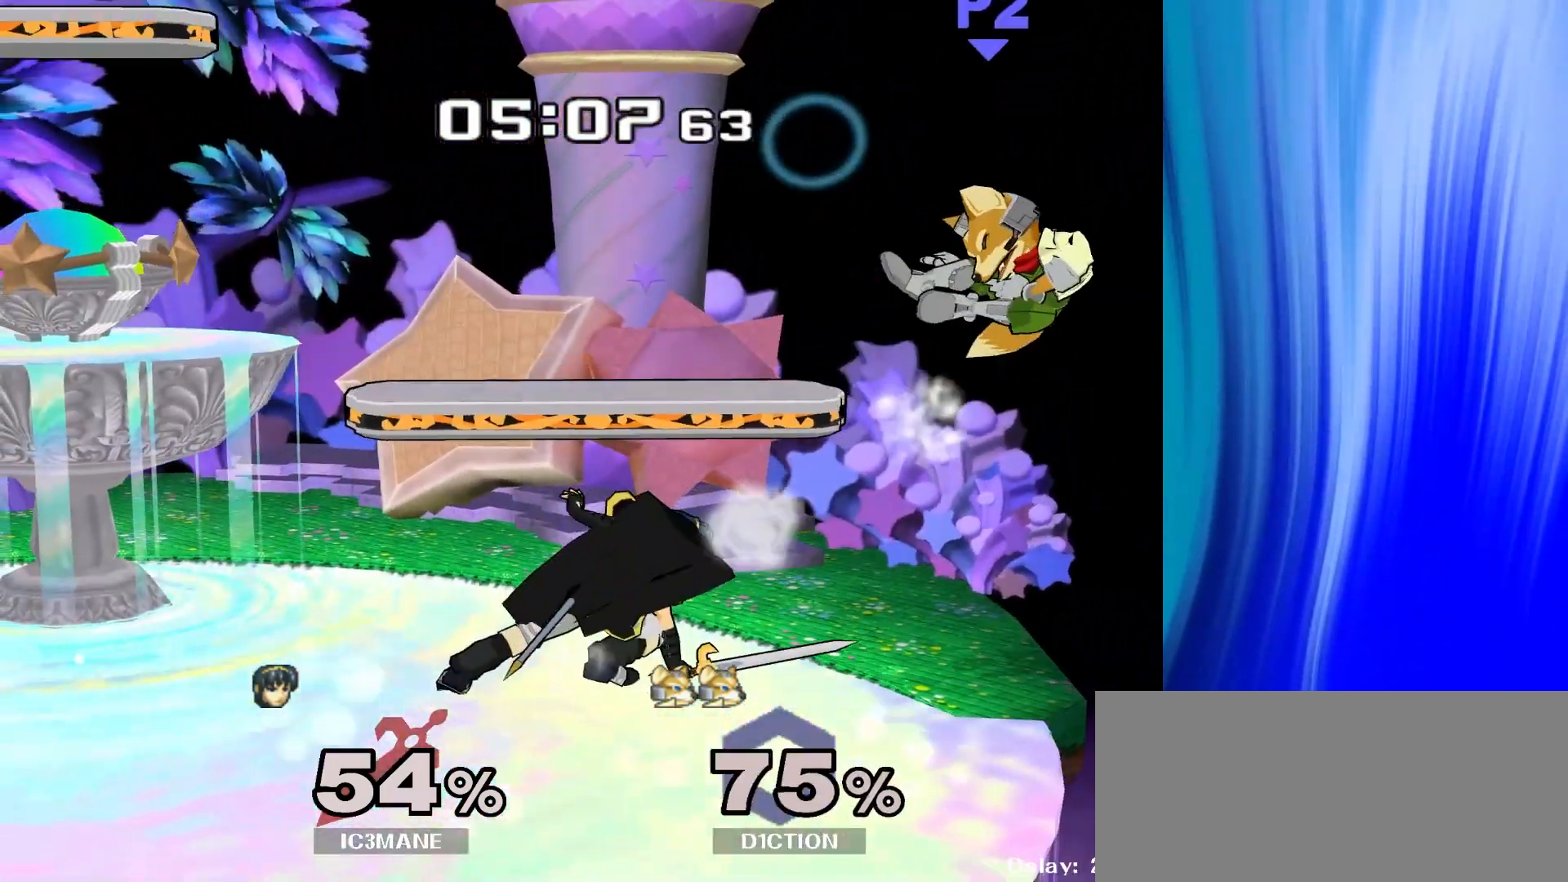
{"dt_ms": 500, "buttons": [], "left_stick": "right", "right_stick": "center", "events": [[200, "left_stick", "center"], [483, "left_stick", "right"]]}
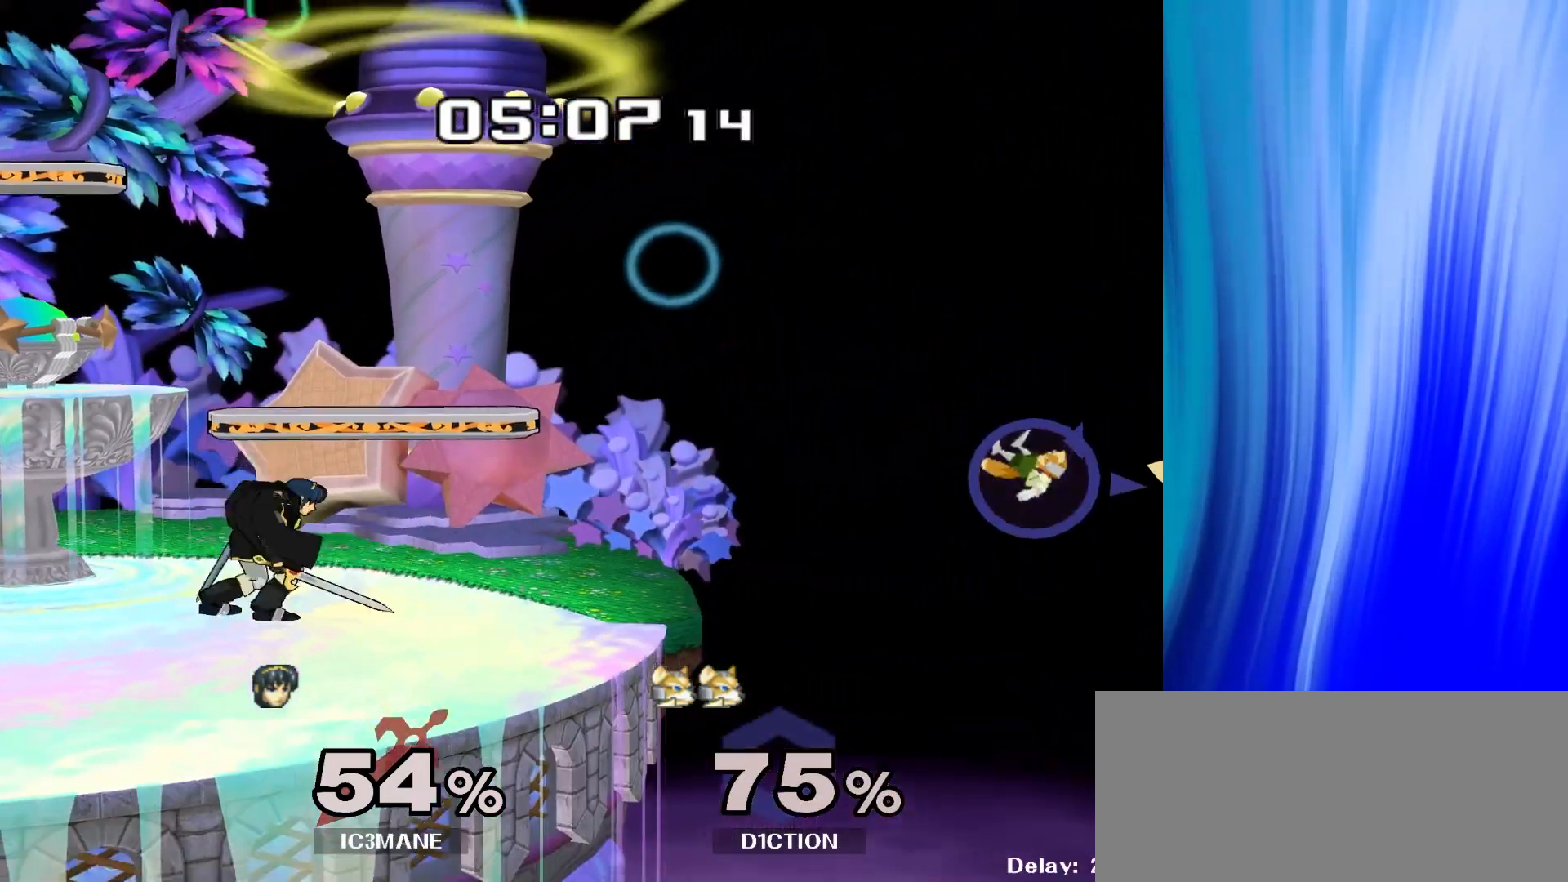
{"dt_ms": 500, "buttons": [], "left_stick": "right", "right_stick": "center", "events": [[133, "Y", "down"], [400, "Y", "up"]]}
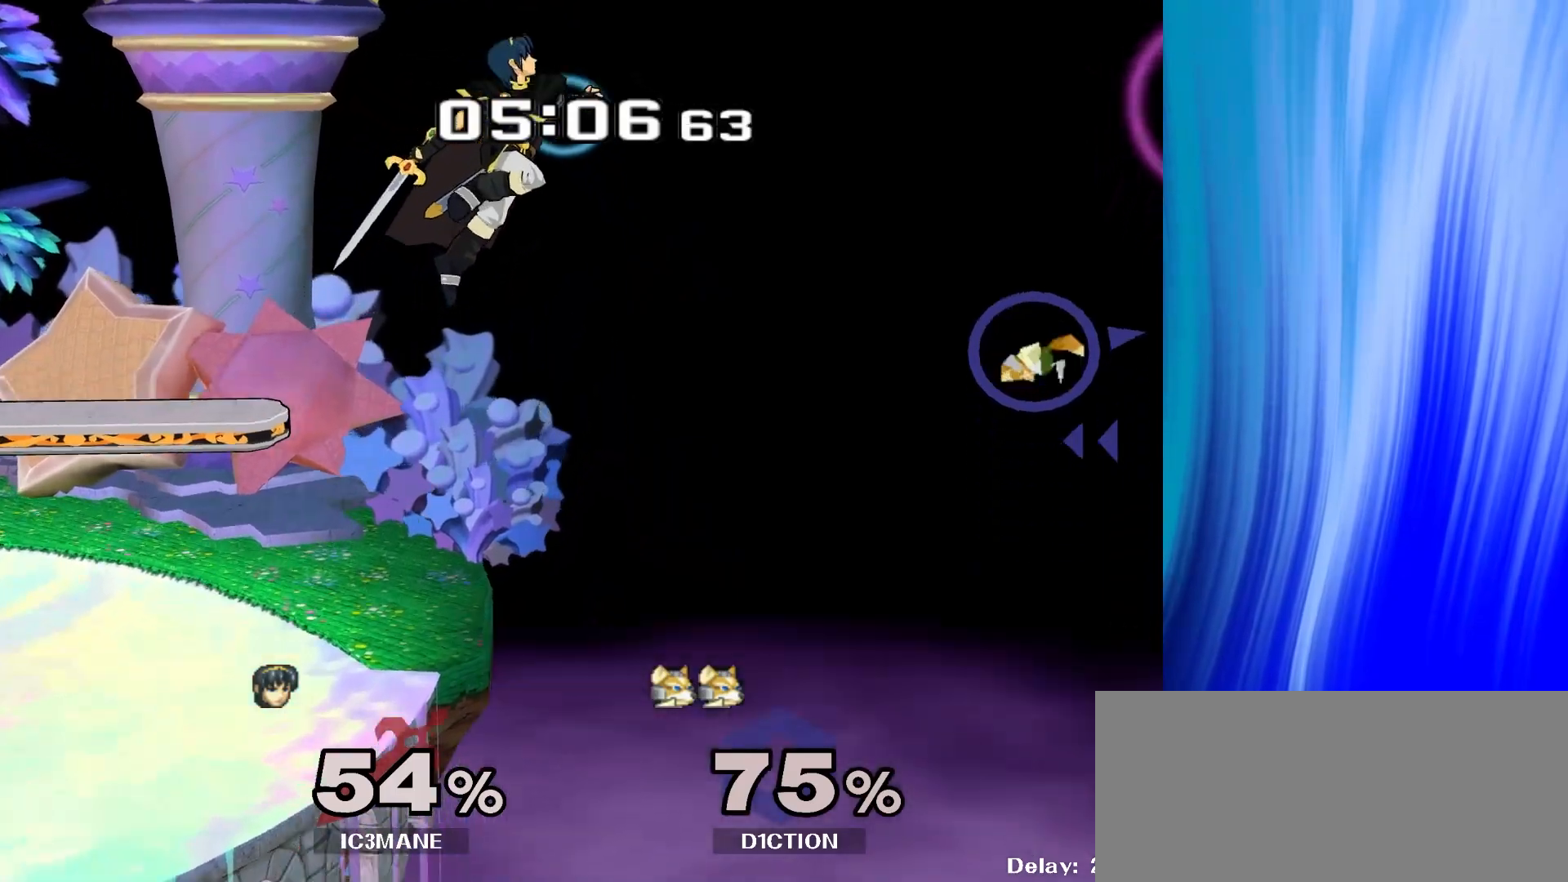
{"dt_ms": 500, "buttons": [], "left_stick": "right", "right_stick": "center", "events": []}
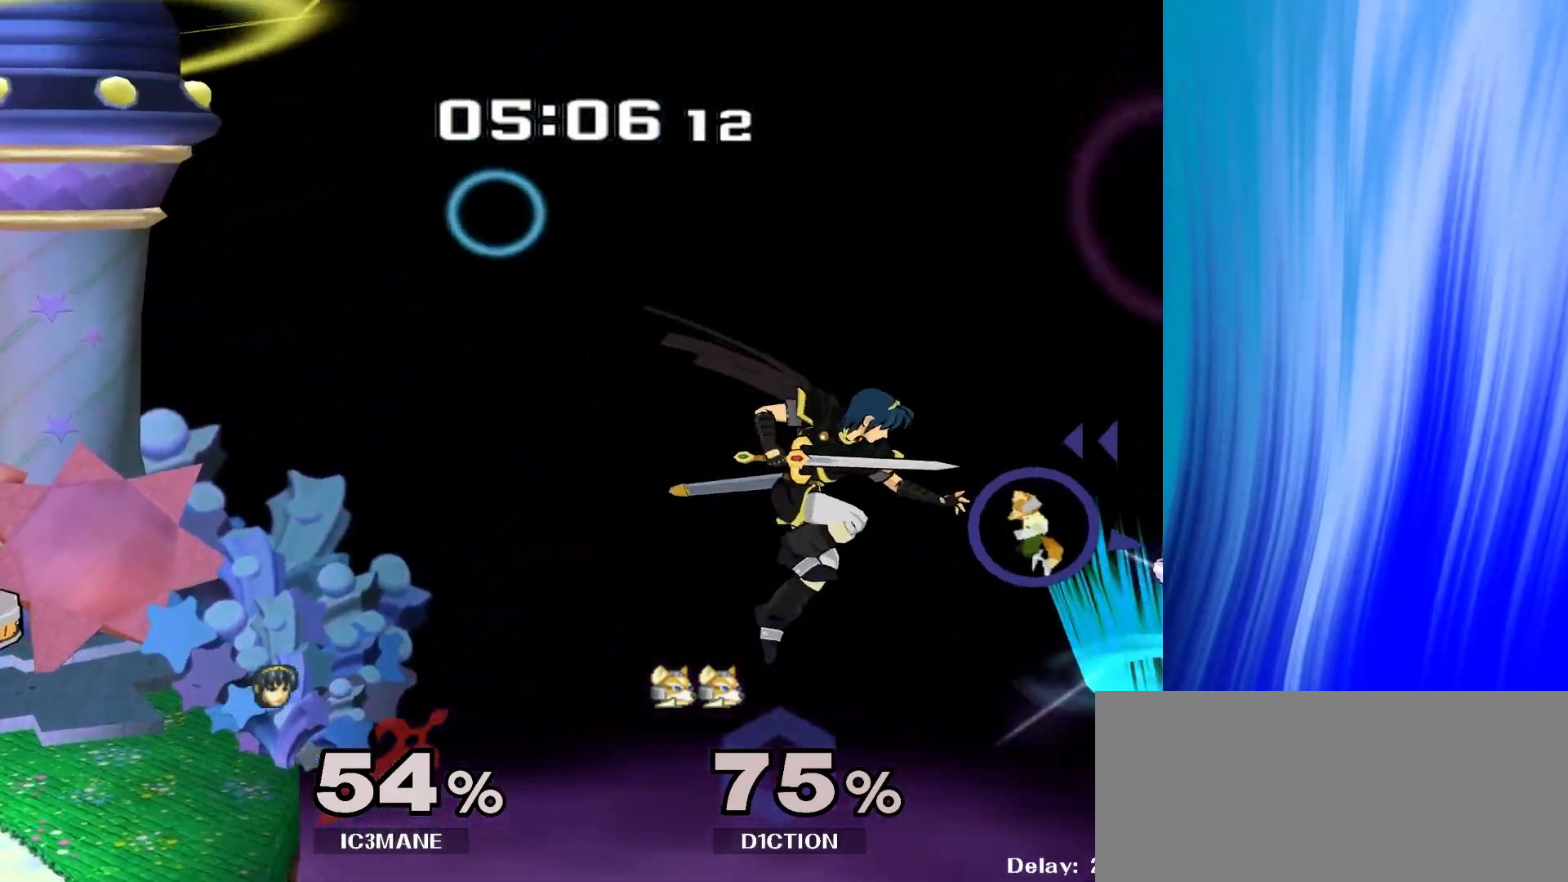
{"dt_ms": 500, "buttons": [], "left_stick": "up-right", "right_stick": "center", "events": [[83, "left_stick", "down"], [267, "Y", "down"], [283, "right_stick", "right"], [317, "left_stick", "center"], [333, "Y", "up"], [367, "left_stick", "up-right"], [367, "right_stick", "center"]]}
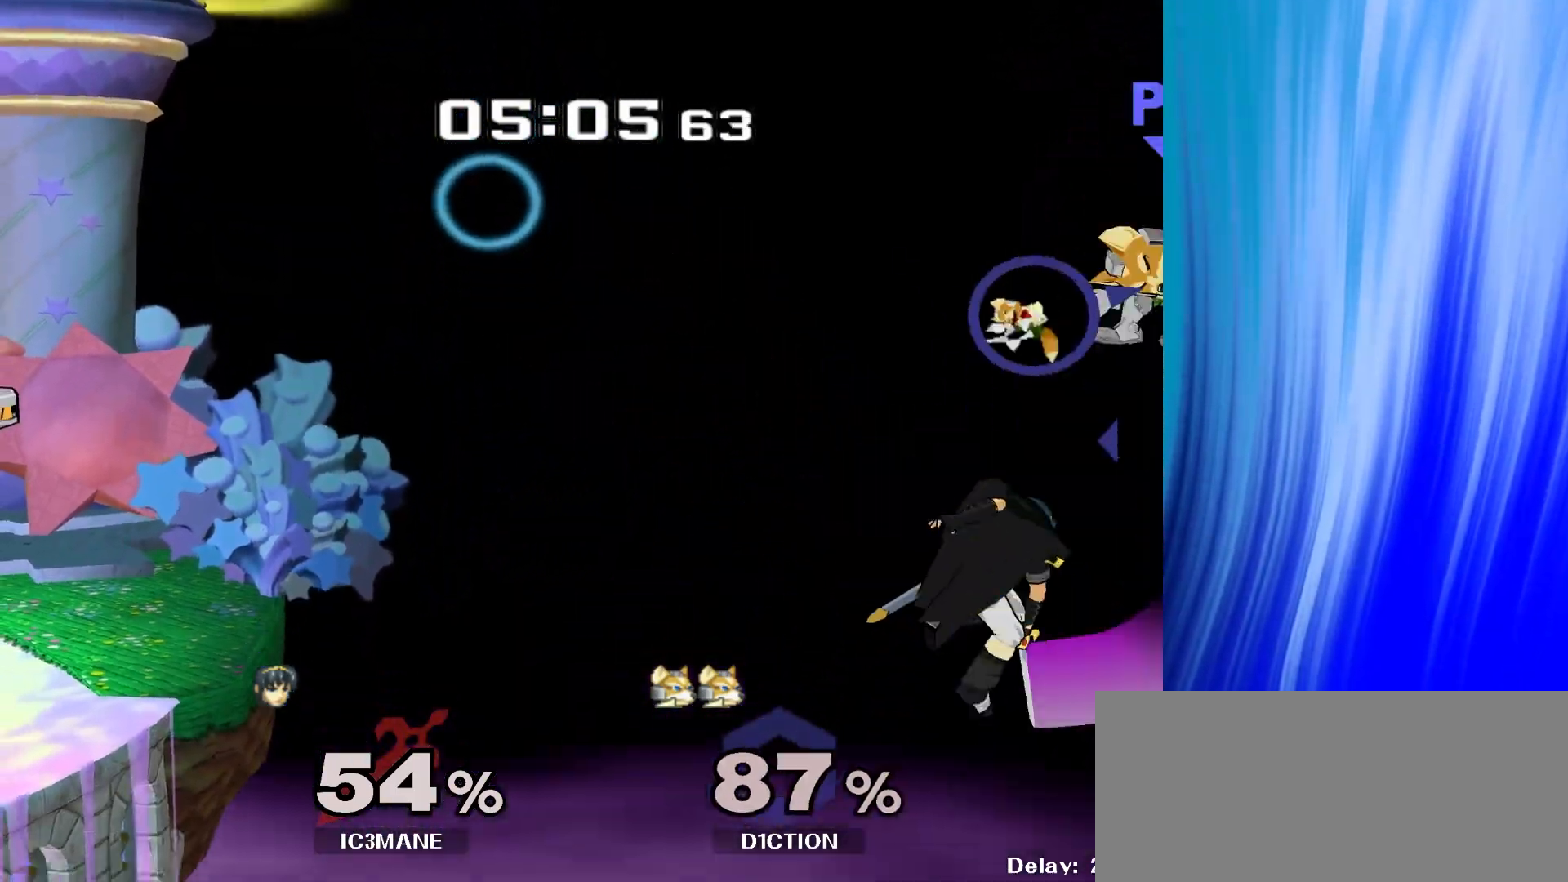
{"dt_ms": 500, "buttons": [], "left_stick": "left", "right_stick": "center", "events": [[50, "left_stick", "left"]]}
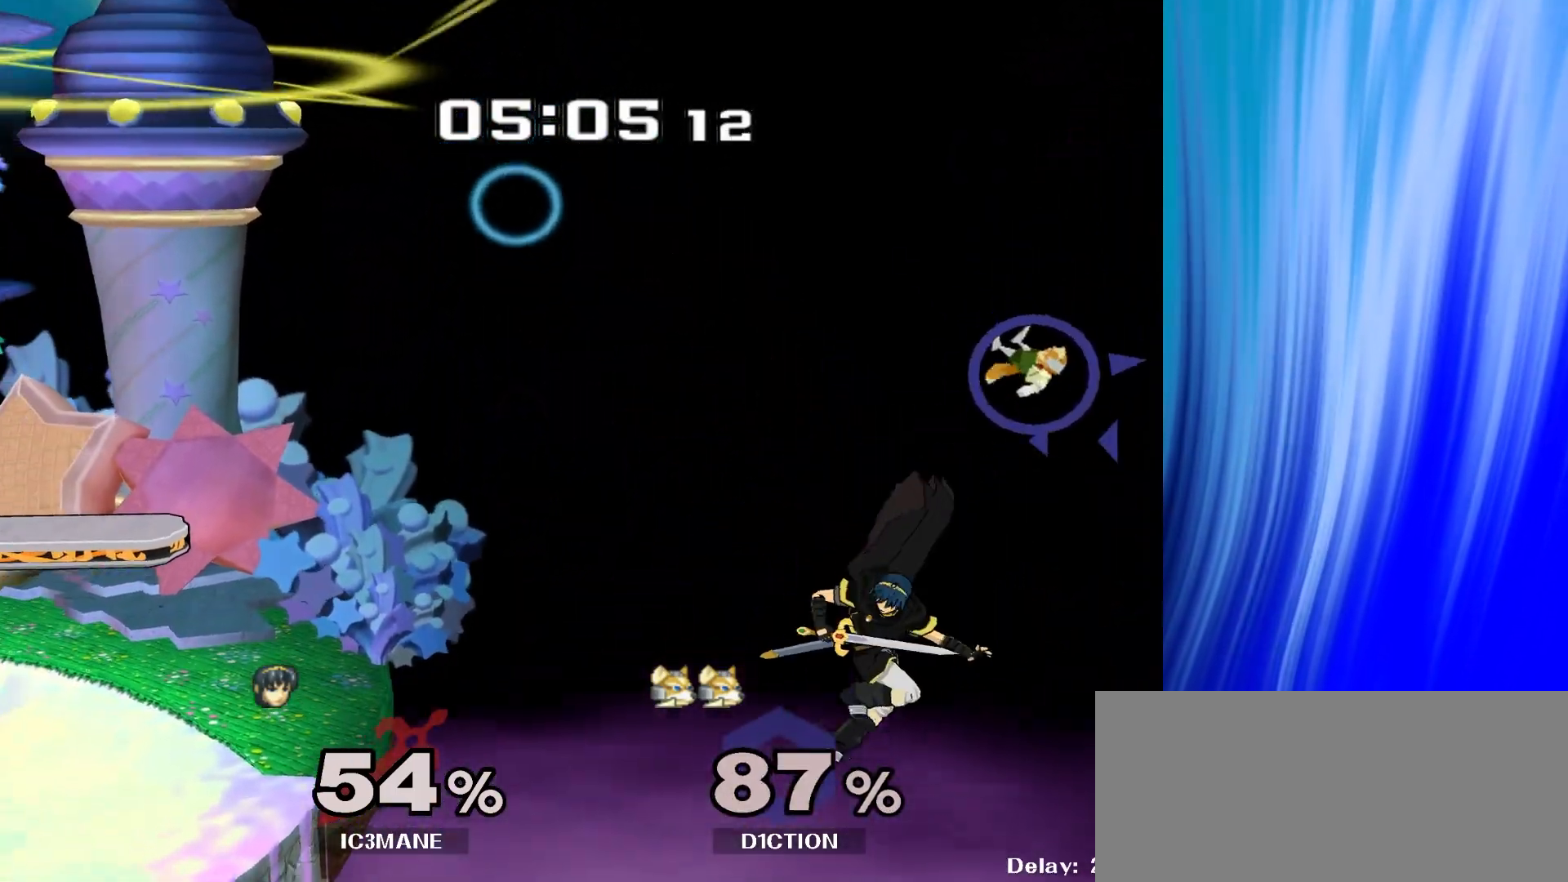
{"dt_ms": 500, "buttons": [], "left_stick": "left", "right_stick": "center", "events": []}
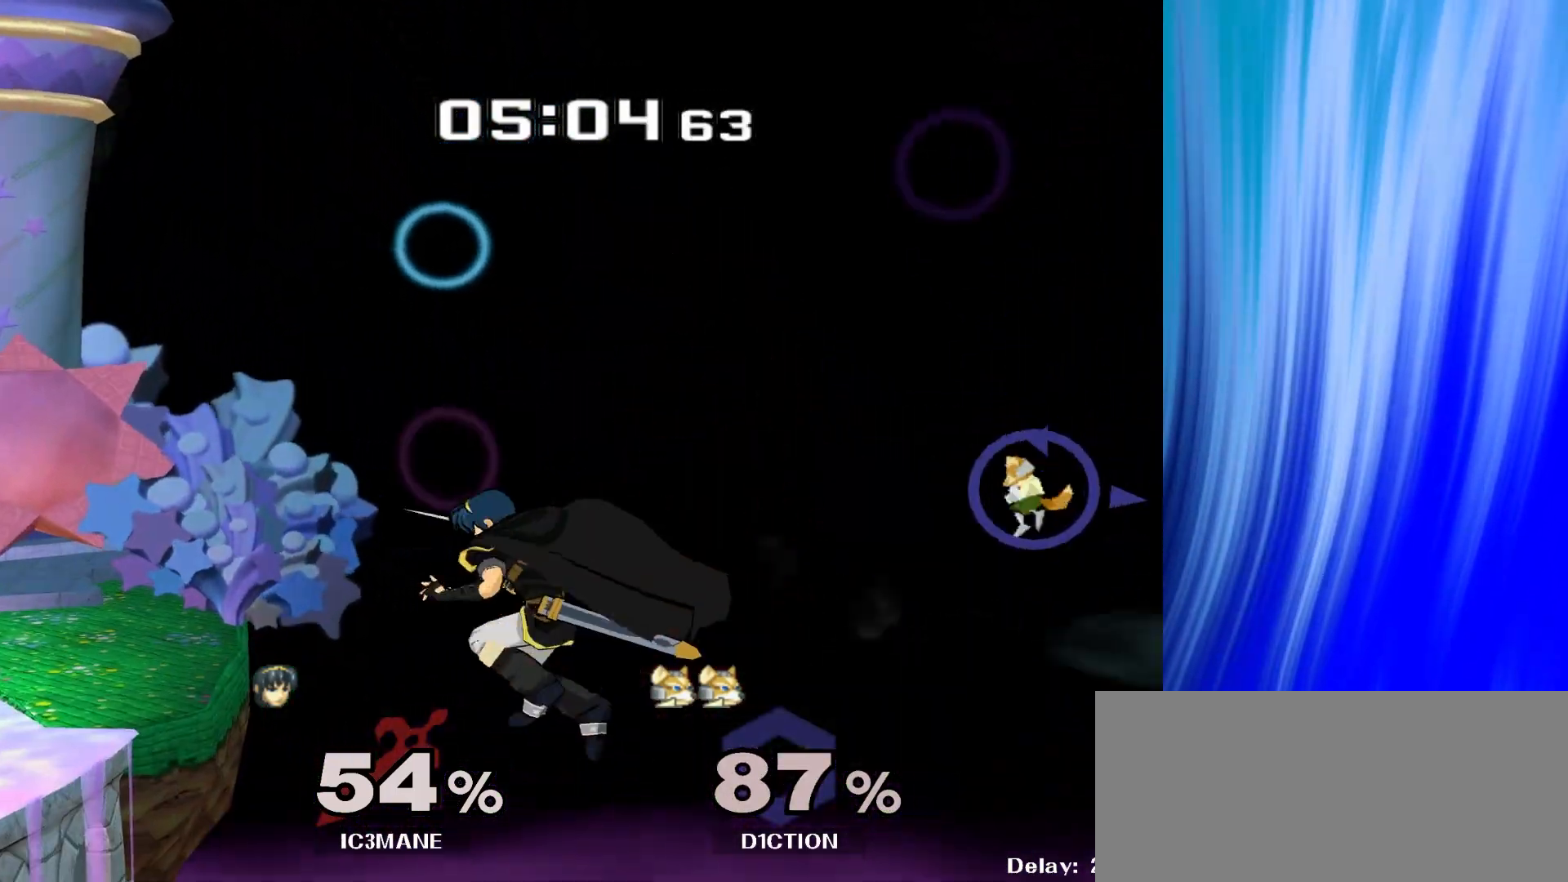
{"dt_ms": 500, "buttons": [], "left_stick": "center", "right_stick": "center", "events": [[333, "left_stick", "center"]]}
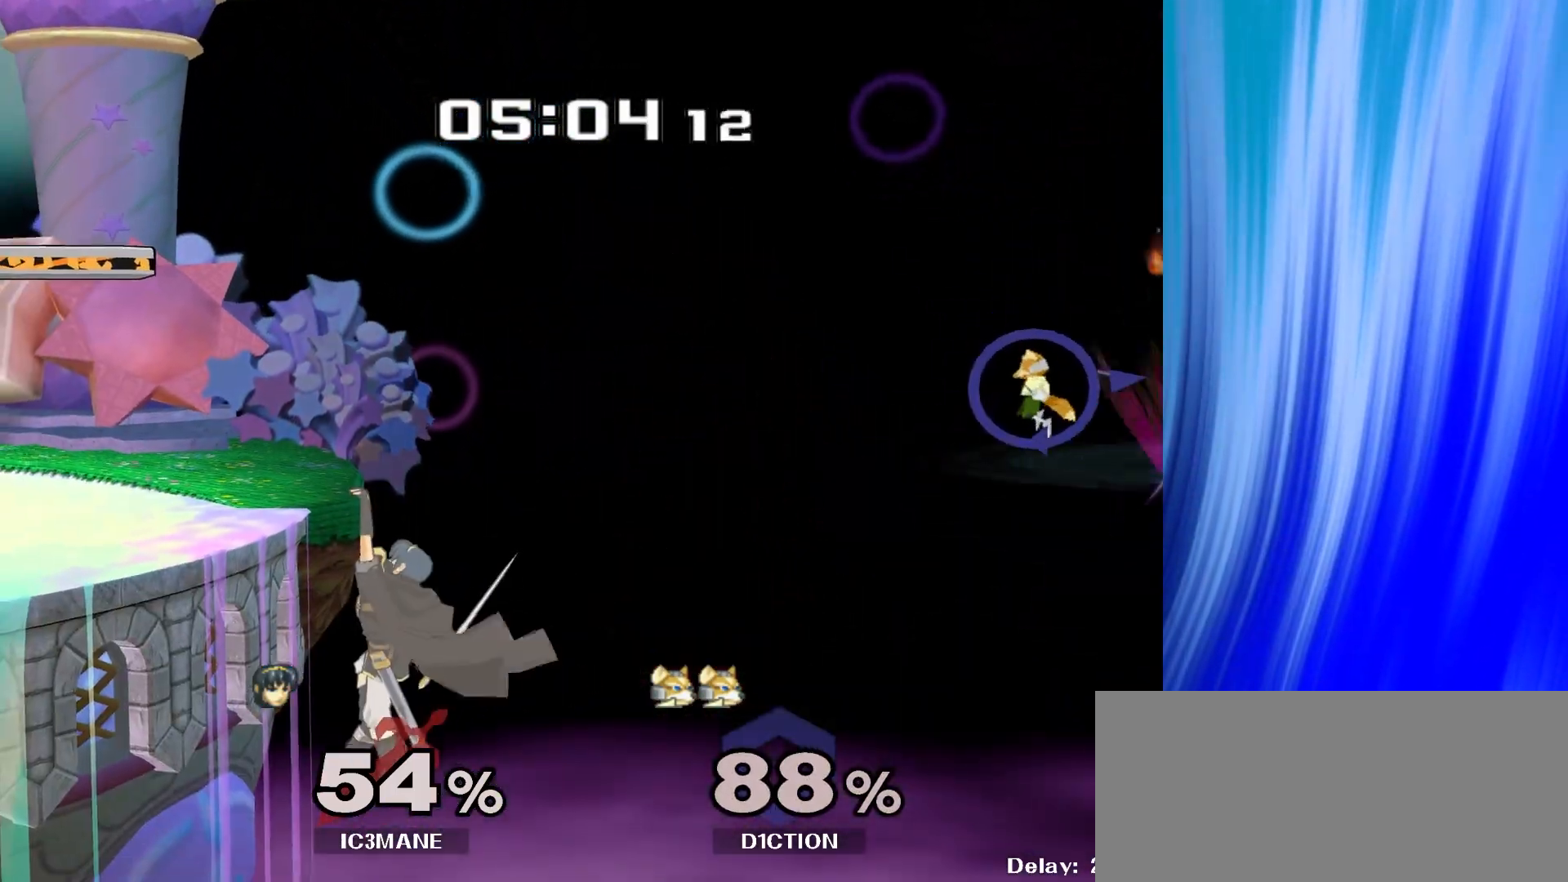
{"dt_ms": 500, "buttons": [], "left_stick": "left", "right_stick": "up", "events": [[67, "left_stick", "right"], [150, "left_stick", "left"], [200, "Y", "down"], [383, "right_stick", "up"], [450, "Y", "up"]]}
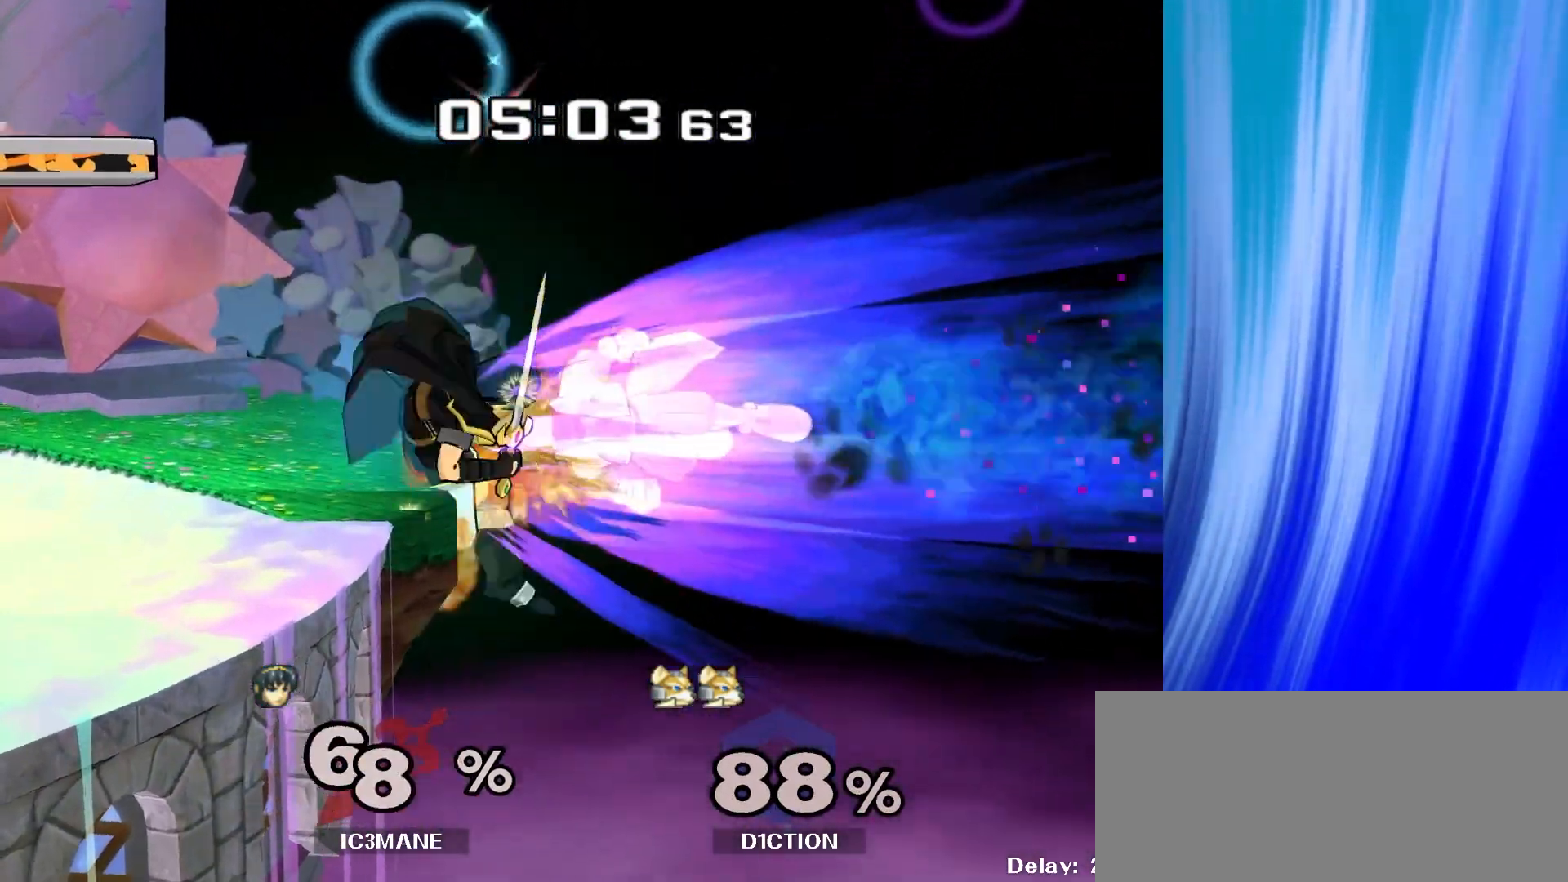
{"dt_ms": 500, "buttons": [], "left_stick": "up-left", "right_stick": "center", "events": [[17, "right_stick", "center"], [133, "left_stick", "up-left"]]}
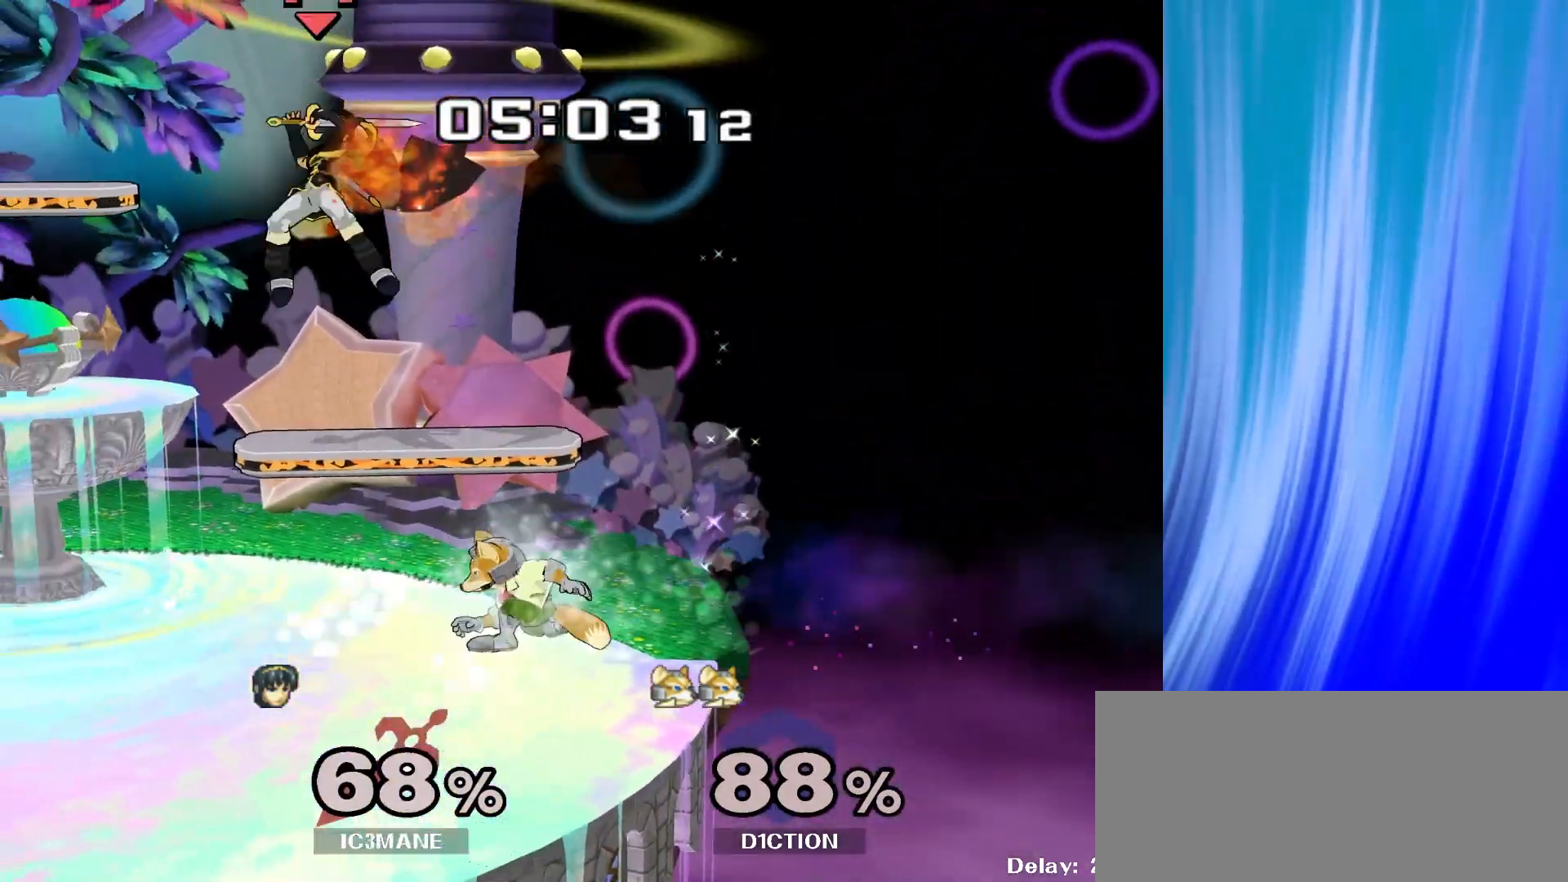
{"dt_ms": 500, "buttons": [], "left_stick": "down-right", "right_stick": "right", "events": [[100, "left_stick", "left"], [433, "left_stick", "down-right"], [450, "right_stick", "right"]]}
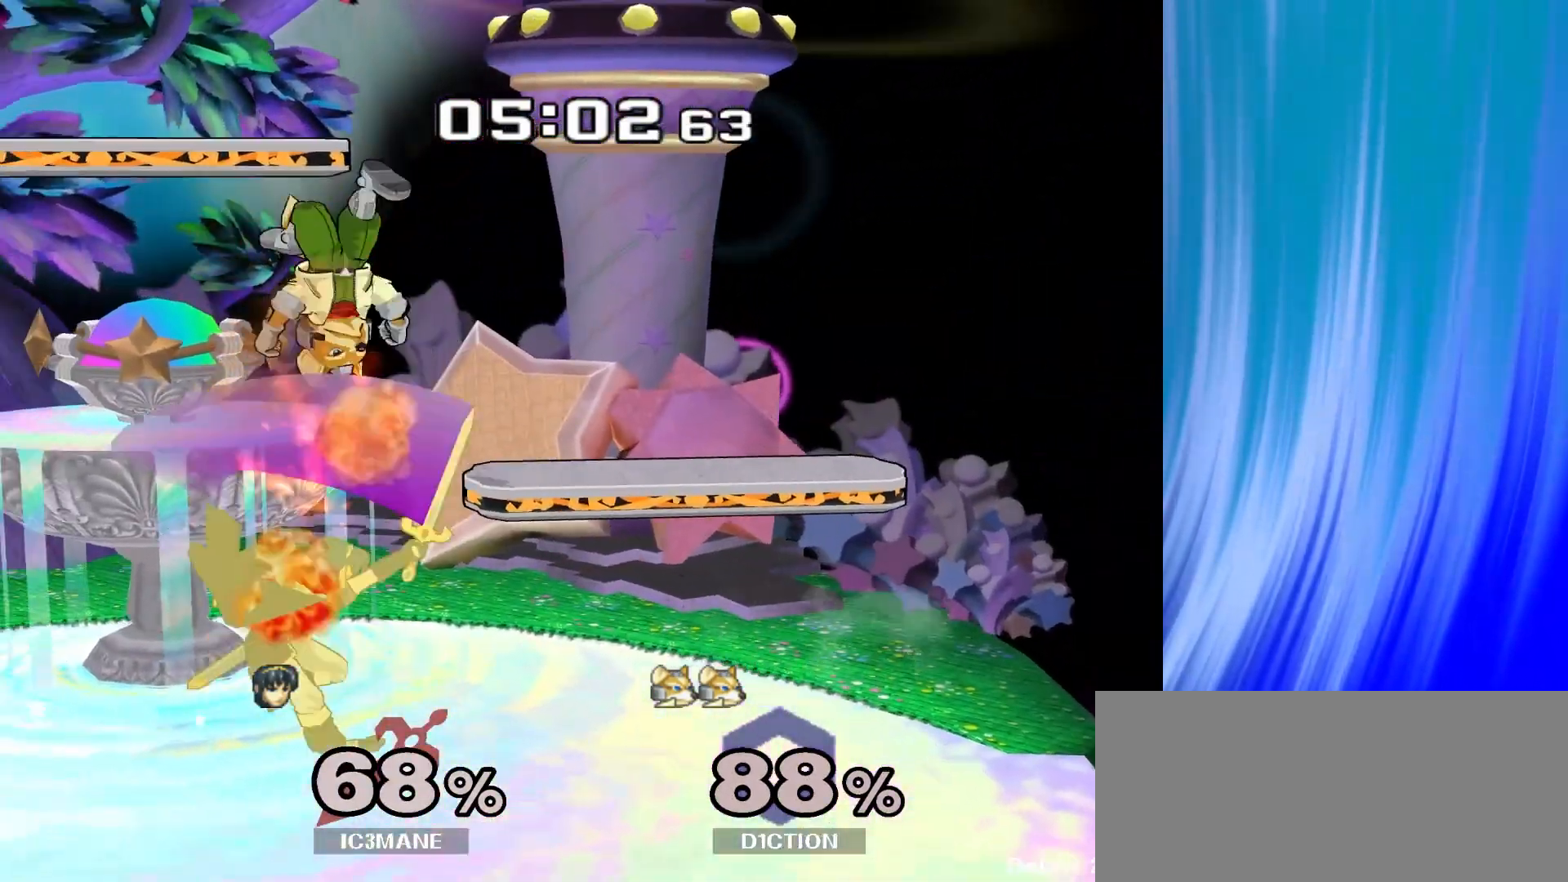
{"dt_ms": 500, "buttons": ["Y"], "left_stick": "down-right", "right_stick": "center", "events": [[33, "R1", "down"], [50, "left_stick", "down"], [50, "right_stick", "center"], [150, "R1", "up"], [400, "left_stick", "center"], [467, "left_stick", "down-right"], [500, "Y", "down"]]}
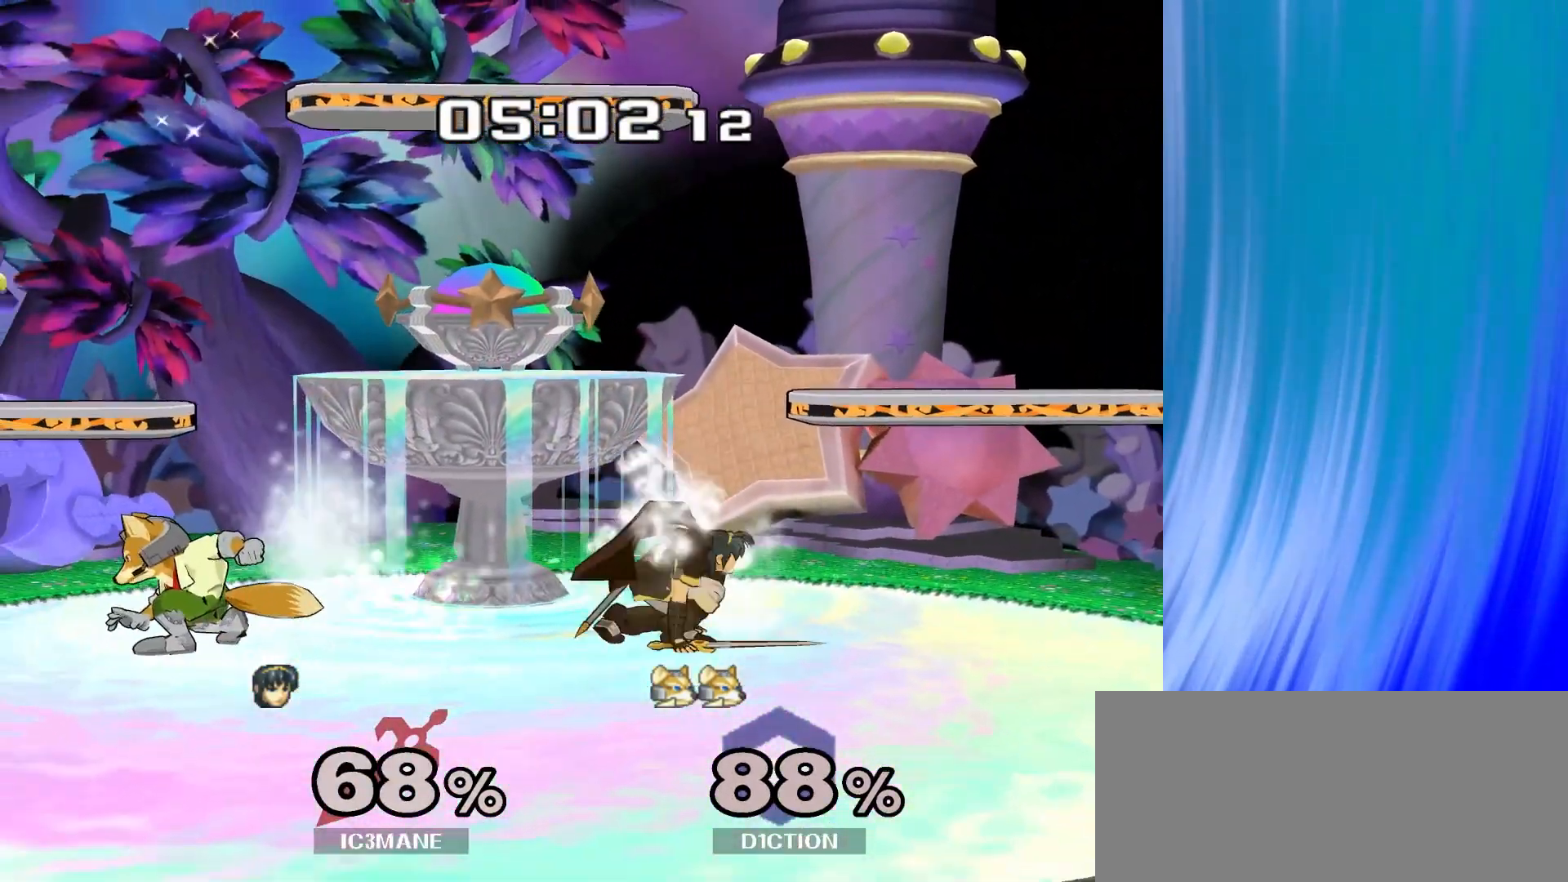
{"dt_ms": 1000, "buttons": [], "left_stick": "up", "right_stick": "center"}